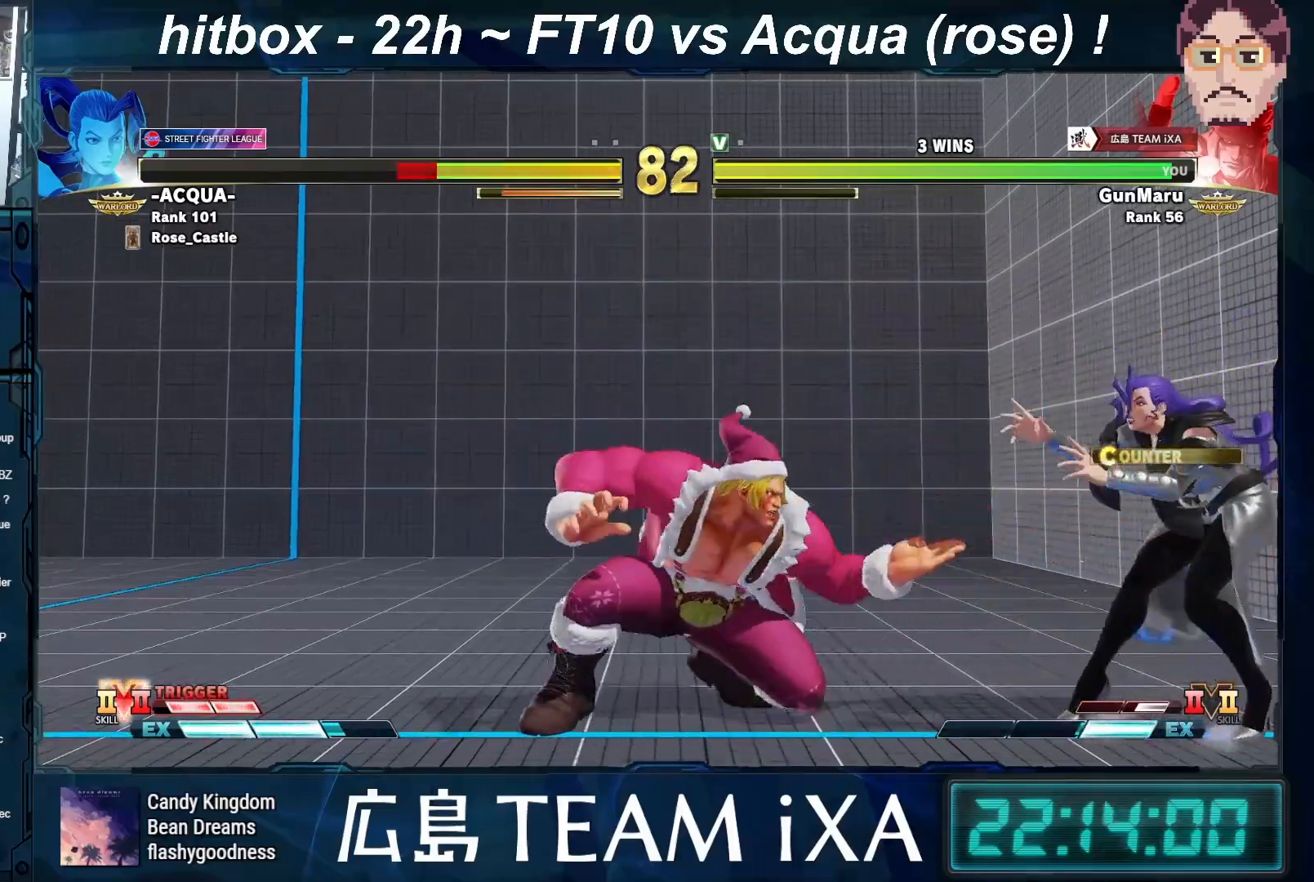
Gameplay with a controller (arcade stick); each line is a JSON object with the inputs held at the frame after it. "events" lists button and stick changes between this image and that frame as [ms after this image, input, new state], when the widget could be followed in between. Not read: L3 R3.
{"buttons": [], "left_stick": "down-left", "events": [[117, "left_stick", "right"], [367, "left_stick", "down-left"]]}
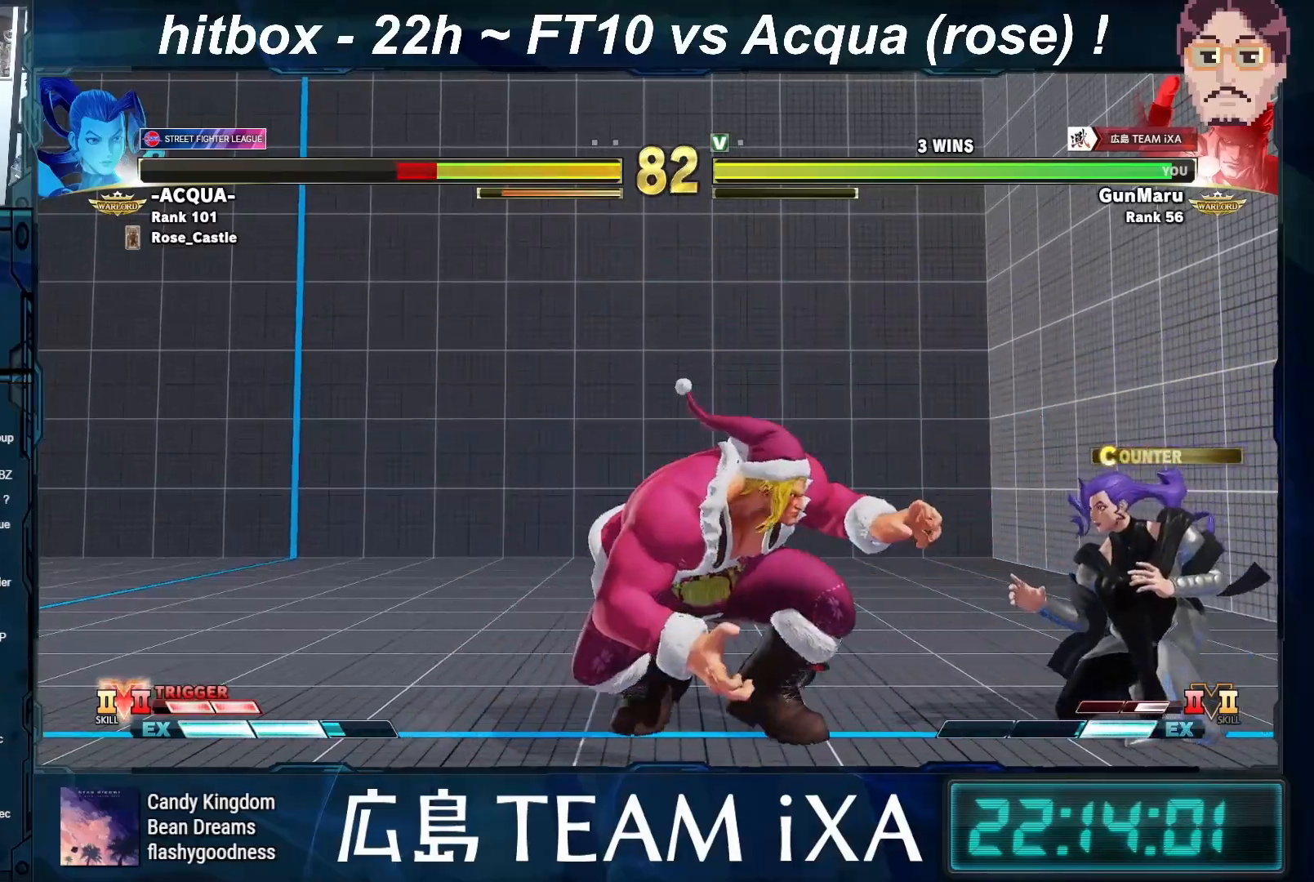
{"buttons": [], "left_stick": "center", "events": [[67, "left_stick", "left"], [500, "left_stick", "center"]]}
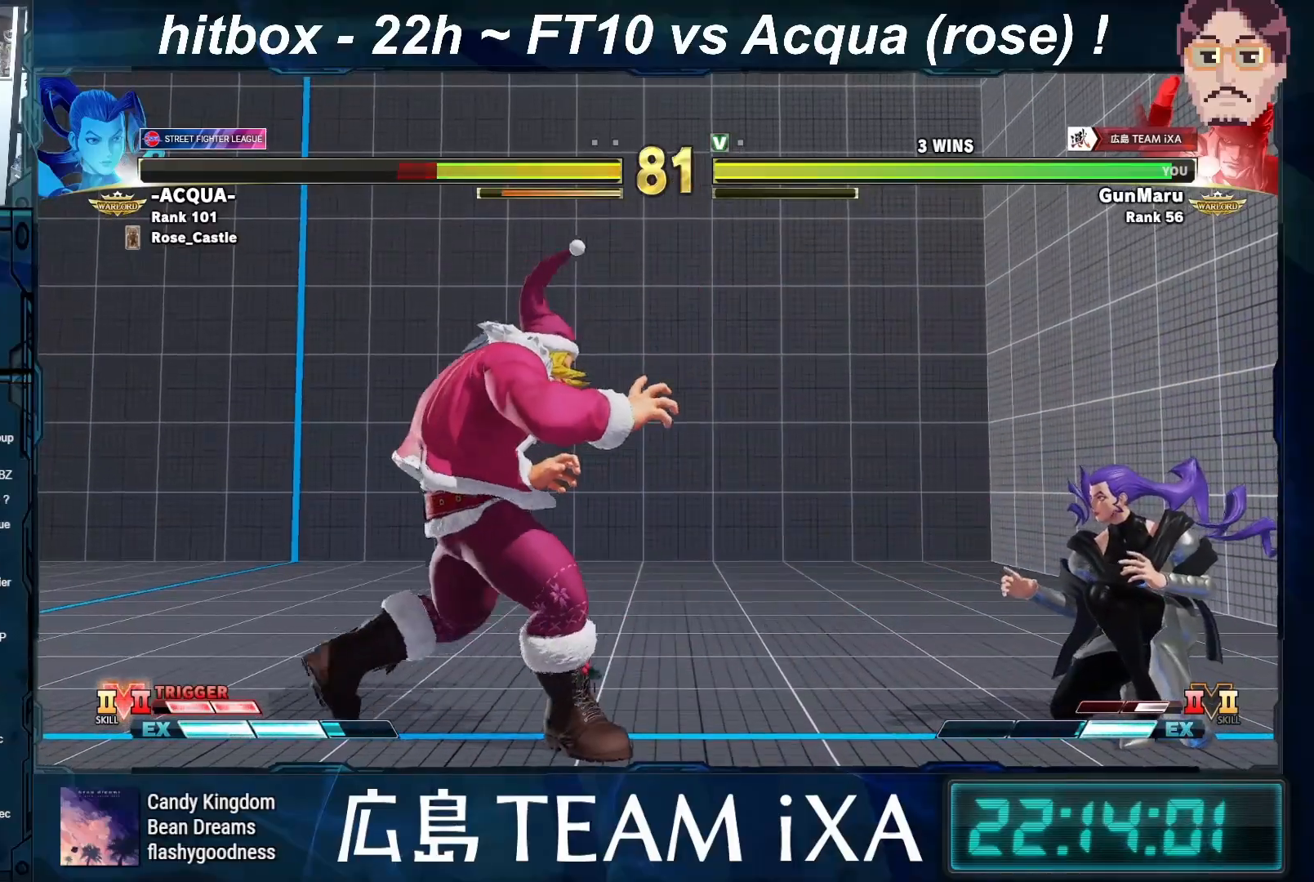
{"buttons": ["SQUARE", "TRIANGLE"], "left_stick": "left", "events": [[50, "left_stick", "right"], [117, "left_stick", "center"], [200, "left_stick", "right"], [333, "left_stick", "down"], [417, "left_stick", "left"], [467, "SQUARE", "down"], [467, "TRIANGLE", "down"]]}
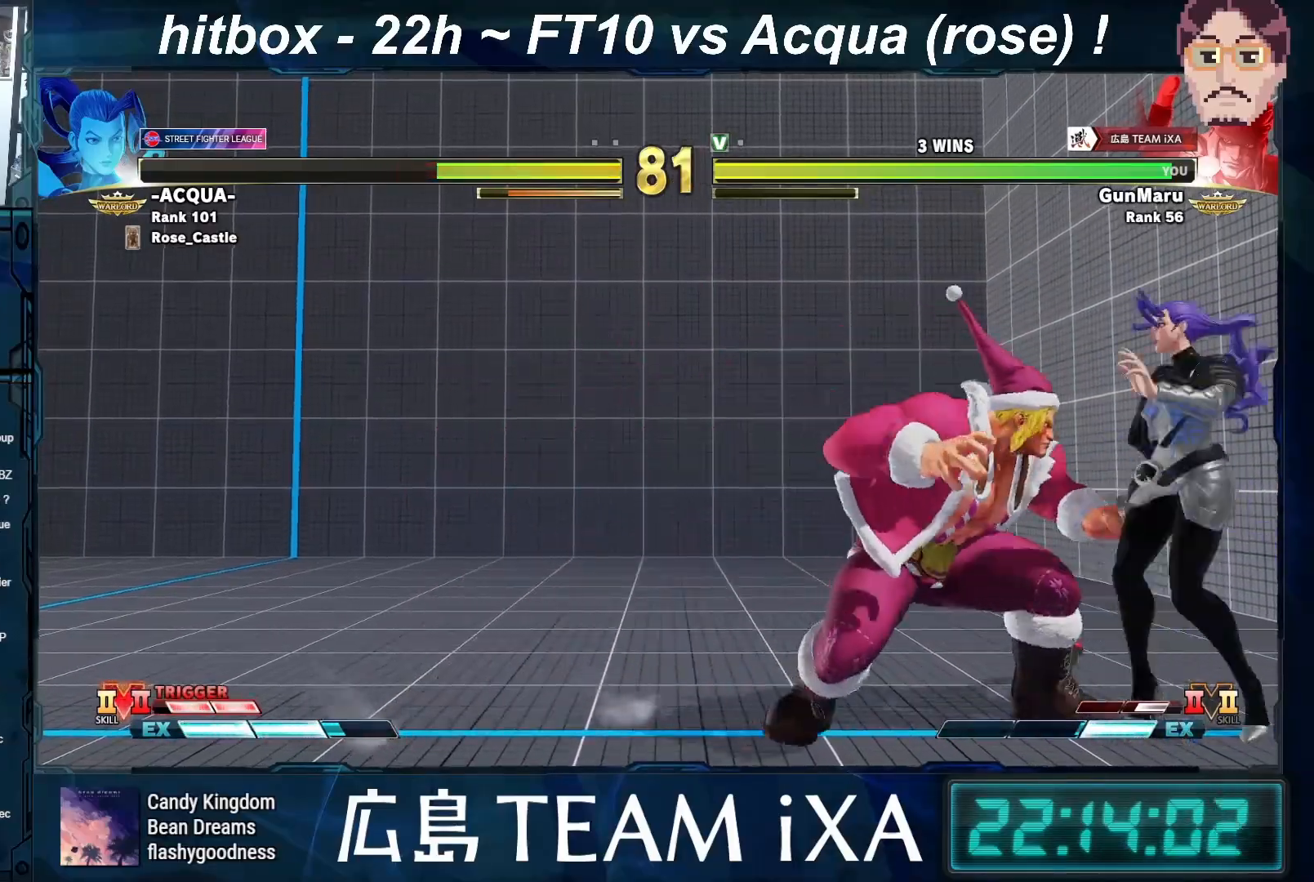
{"buttons": ["SQUARE", "TRIANGLE", "R1"], "left_stick": "right", "events": [[33, "SQUARE", "up"], [33, "TRIANGLE", "up"], [83, "left_stick", "down-left"], [417, "left_stick", "right"], [450, "SQUARE", "down"], [450, "TRIANGLE", "down"], [467, "R1", "down"]]}
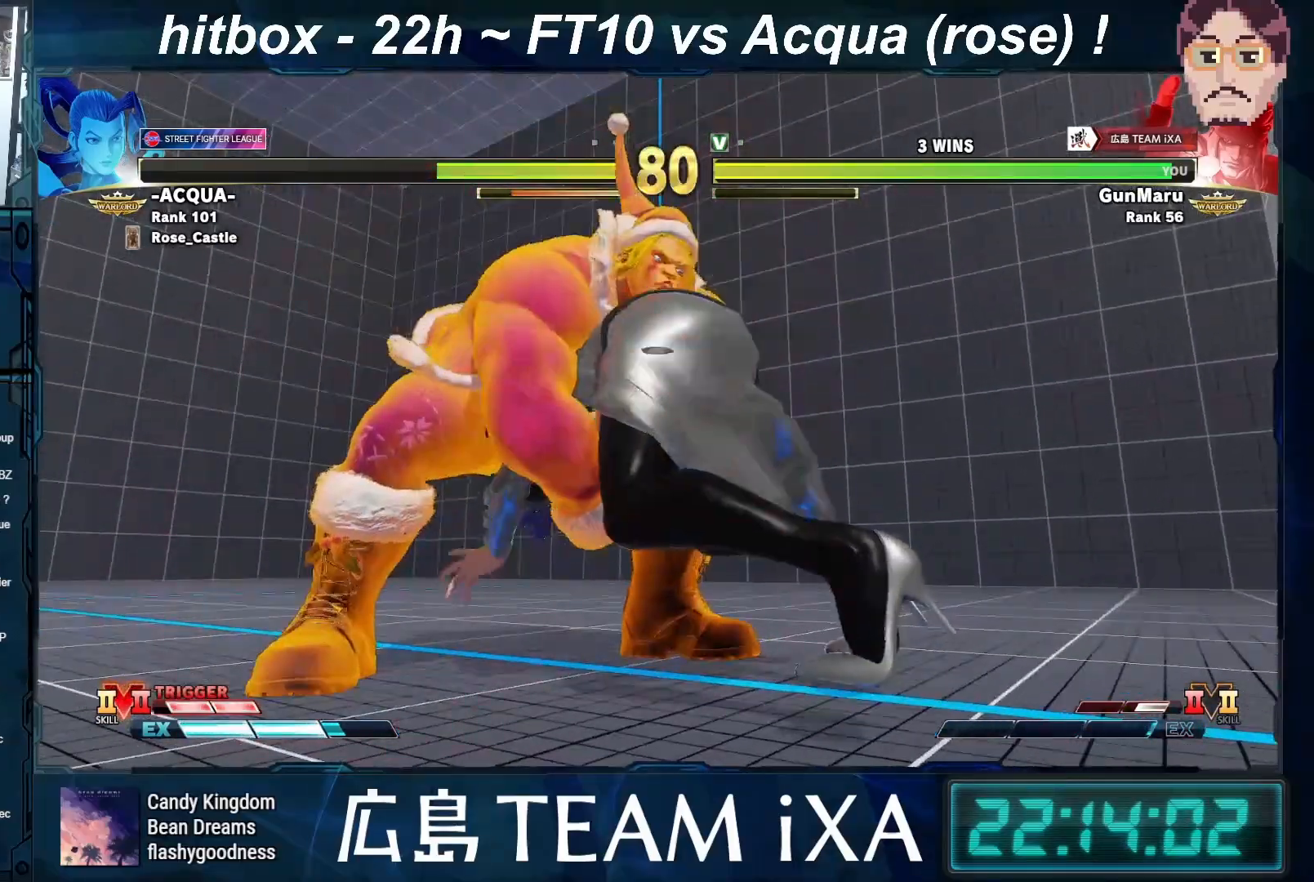
{"buttons": ["SQUARE", "TRIANGLE", "R1"], "left_stick": "center", "events": [[50, "left_stick", "down"], [200, "left_stick", "right"], [317, "left_stick", "down-left"], [483, "left_stick", "center"]]}
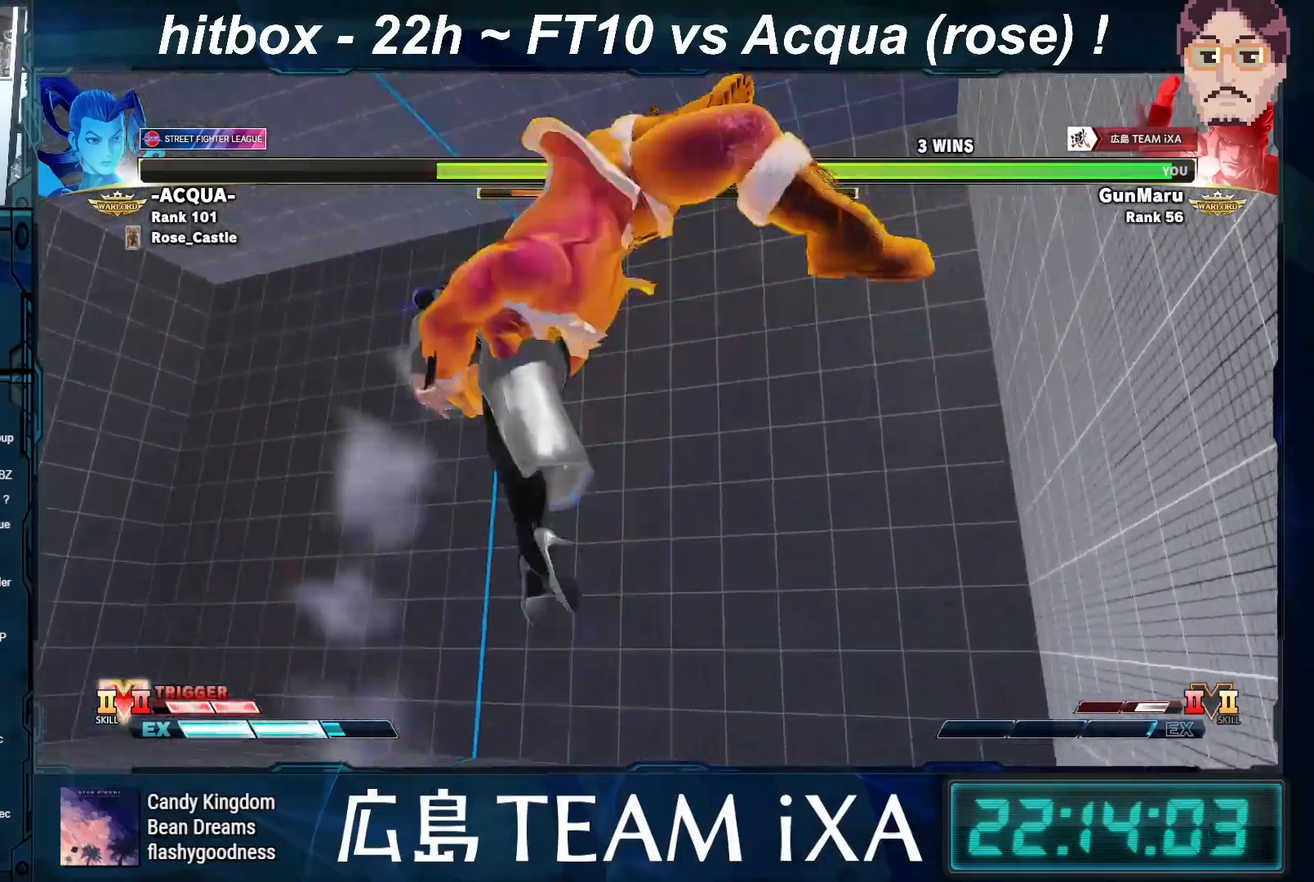
{"buttons": [], "left_stick": "center", "events": [[167, "SQUARE", "up"], [167, "TRIANGLE", "up"], [183, "R1", "up"], [267, "left_stick", "left"], [467, "left_stick", "center"]]}
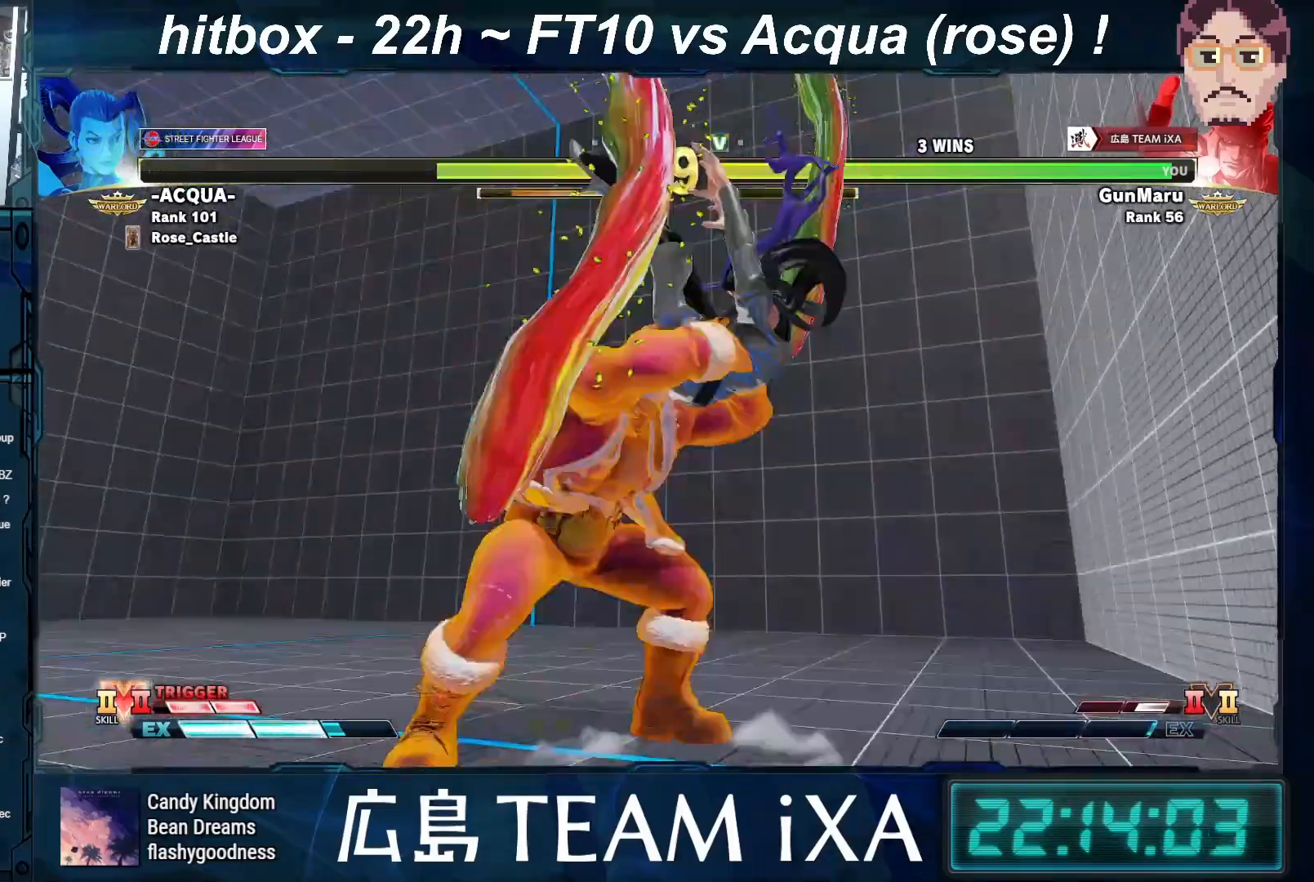
{"buttons": [], "left_stick": "left", "events": [[133, "left_stick", "left"]]}
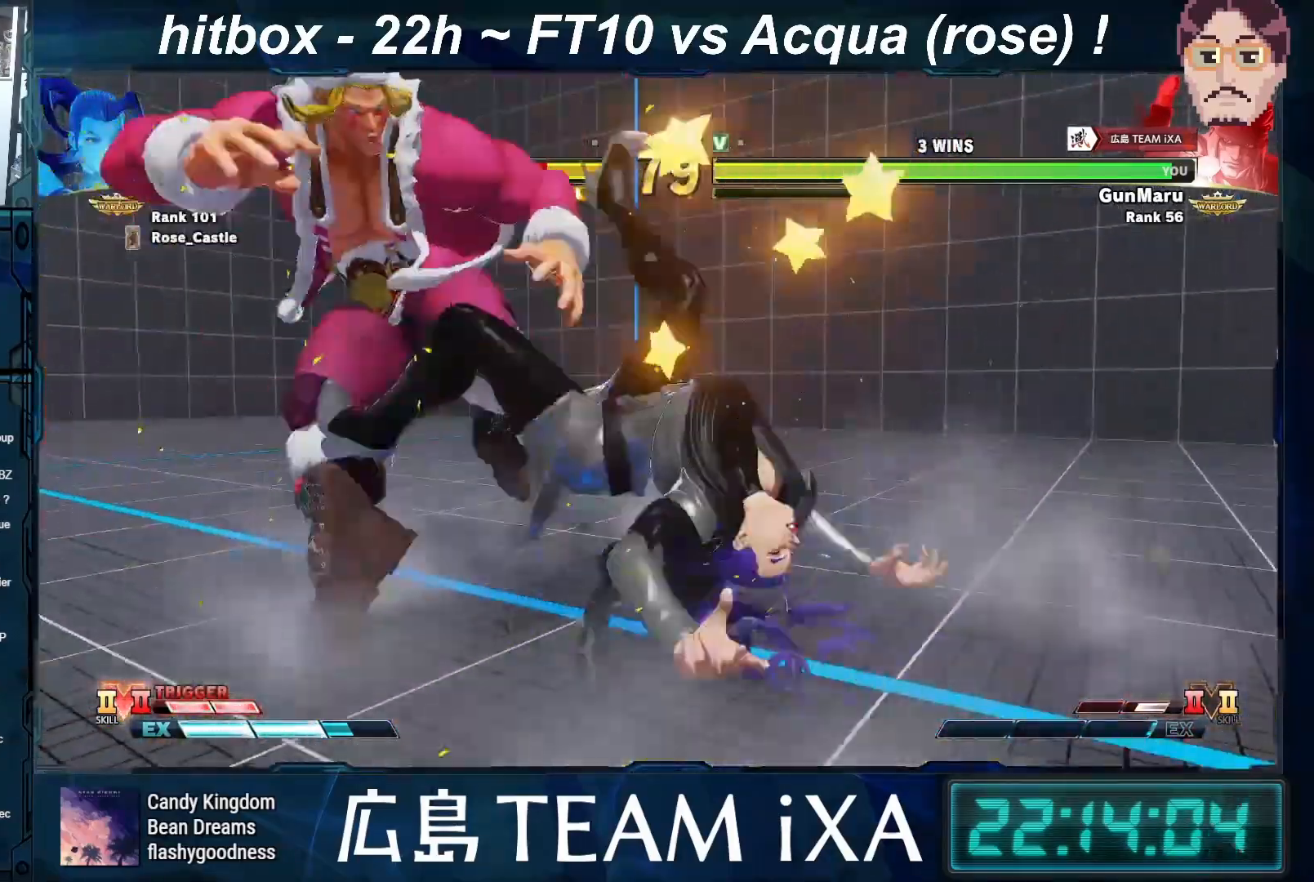
{"buttons": [], "left_stick": "left", "events": []}
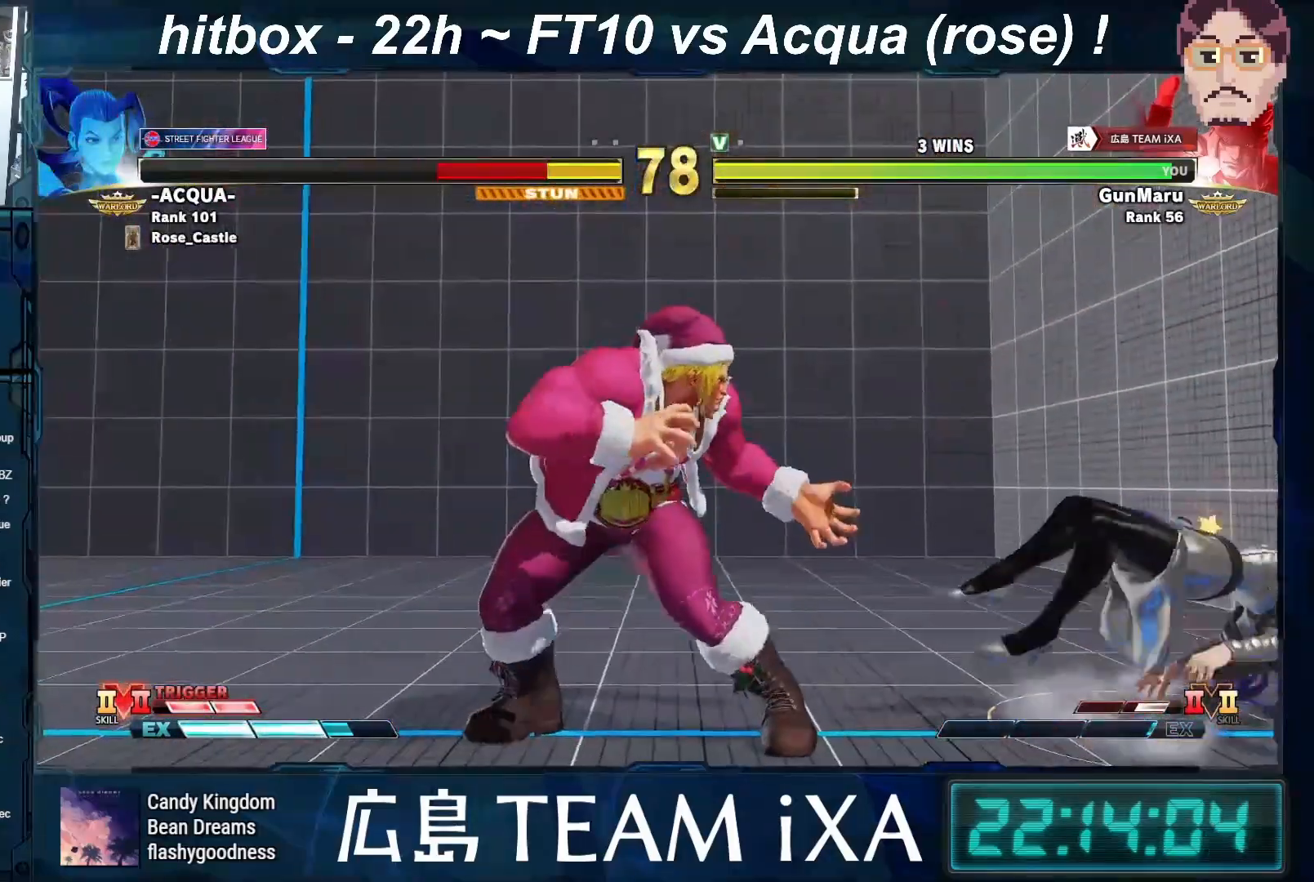
{"buttons": [], "left_stick": "center", "events": [[167, "CIRCLE", "down"], [167, "TRIANGLE", "down"], [233, "CIRCLE", "up"], [233, "TRIANGLE", "up"], [233, "left_stick", "center"]]}
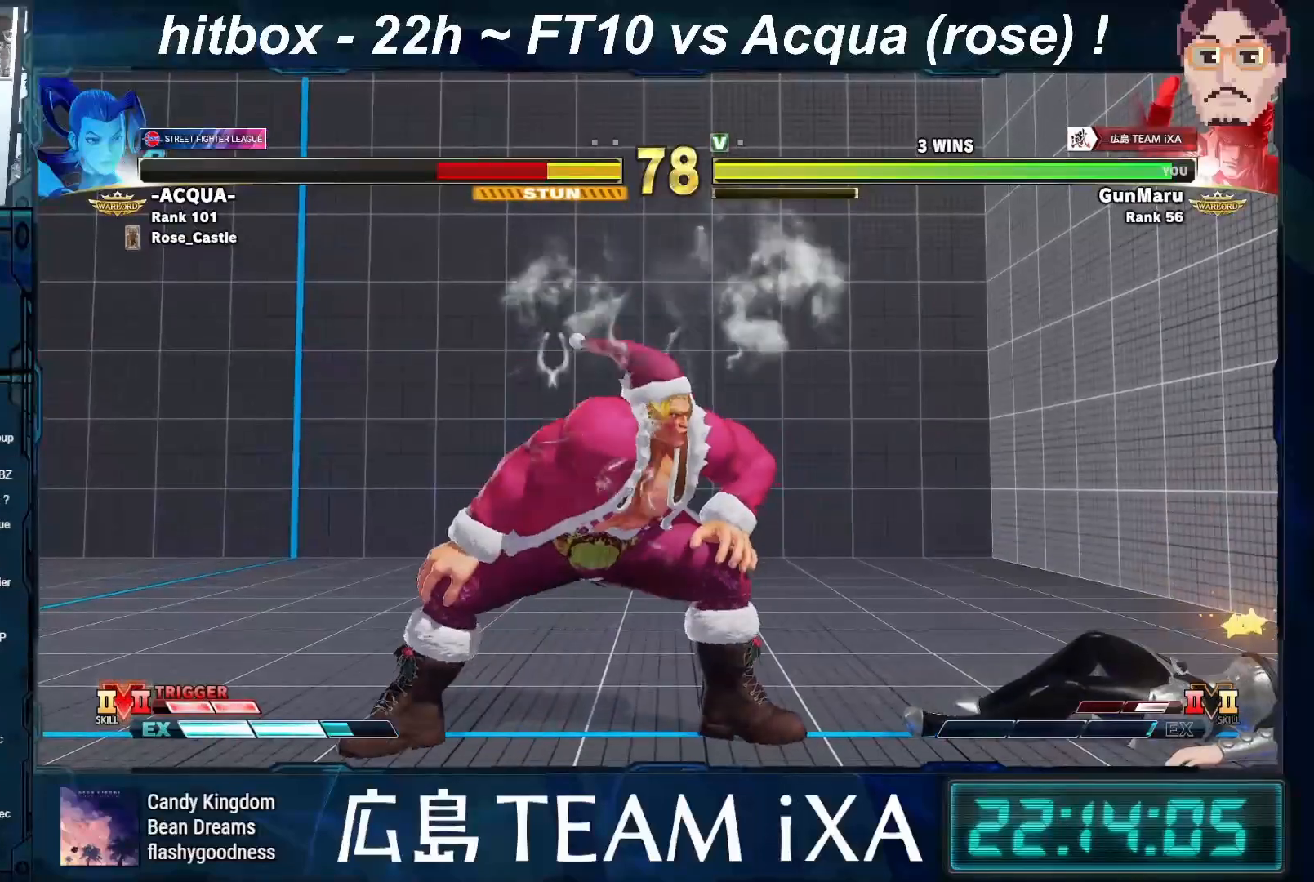
{"buttons": [], "left_stick": "up-right", "events": [[300, "left_stick", "up-right"]]}
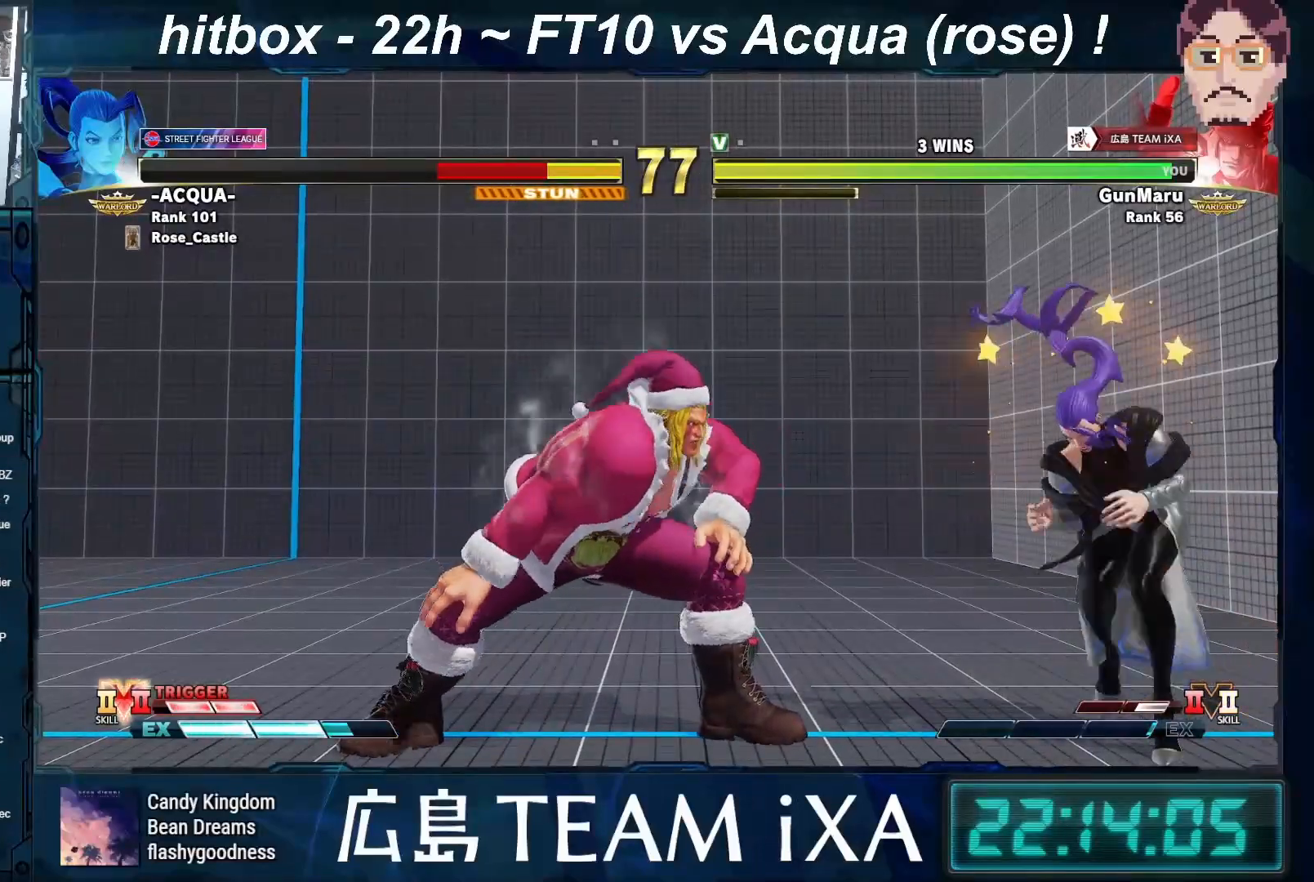
{"buttons": [], "left_stick": "center", "events": [[167, "left_stick", "center"]]}
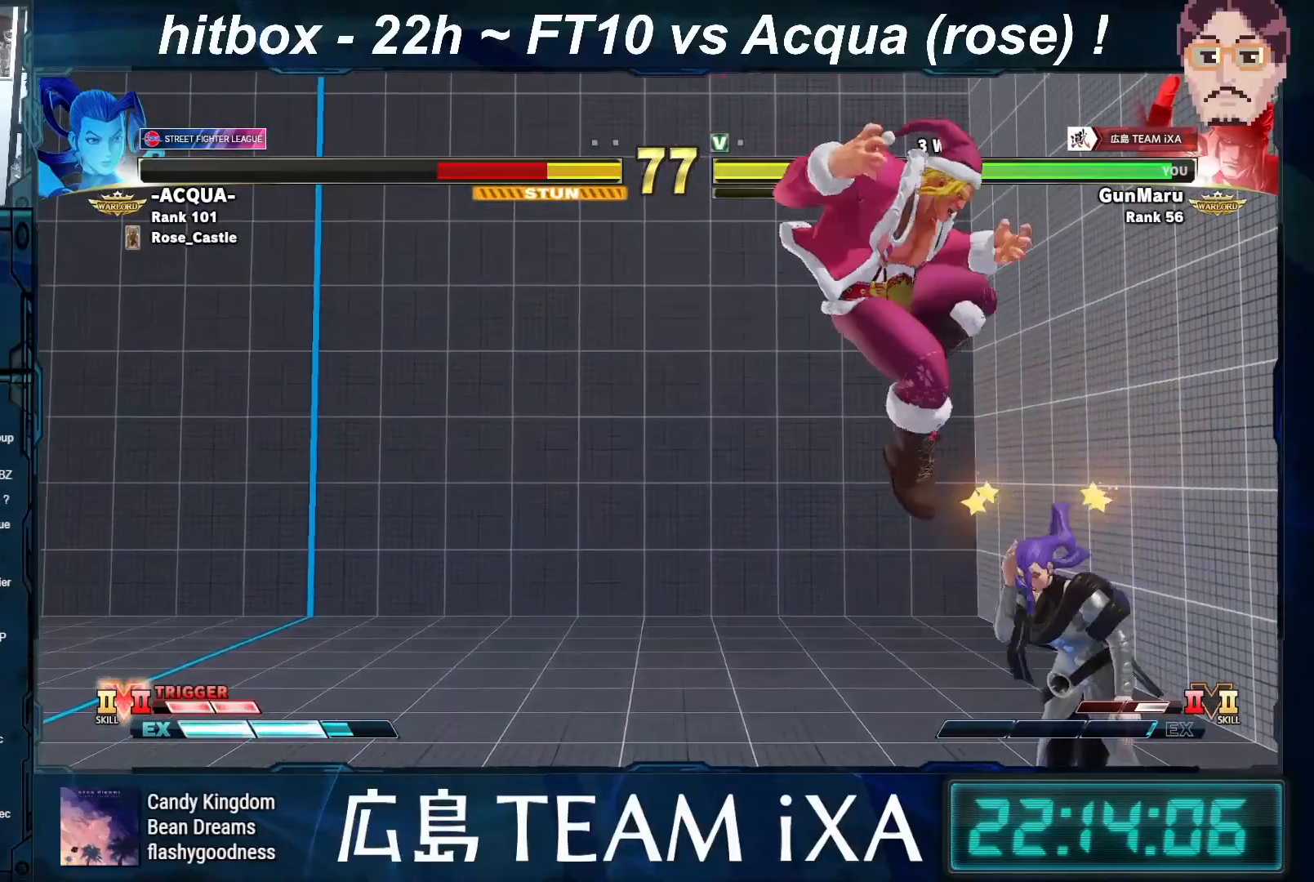
{"buttons": [], "left_stick": "right", "events": [[33, "R1", "down"], [100, "left_stick", "right"], [150, "R1", "up"], [433, "R1", "down"], [483, "R1", "up"]]}
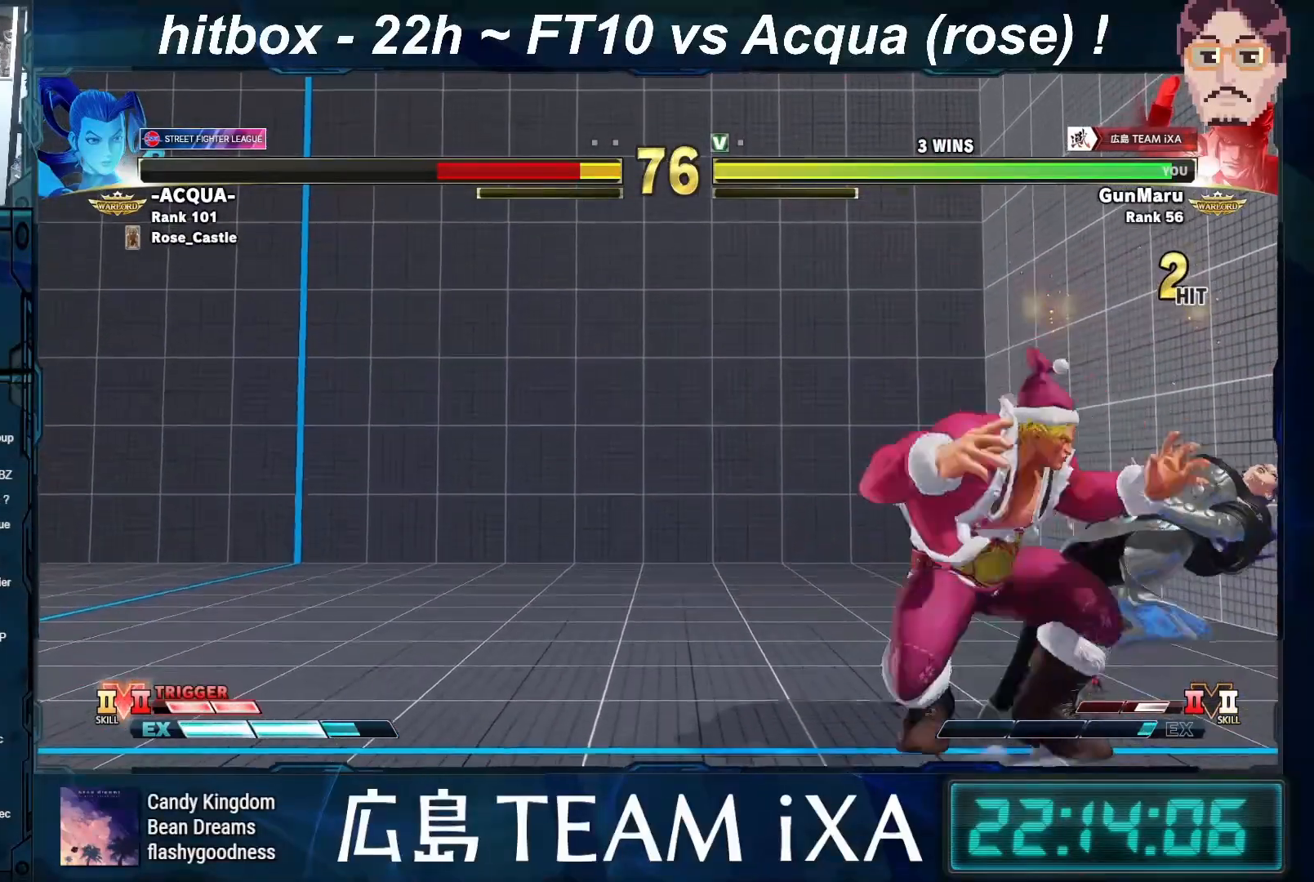
{"buttons": [], "left_stick": "center", "events": [[17, "R1", "down"], [33, "R1", "up"], [33, "left_stick", "center"], [167, "left_stick", "down"], [267, "left_stick", "right"], [333, "R1", "down"], [333, "left_stick", "center"], [367, "R1", "up"], [400, "R1", "down"], [433, "R1", "up"]]}
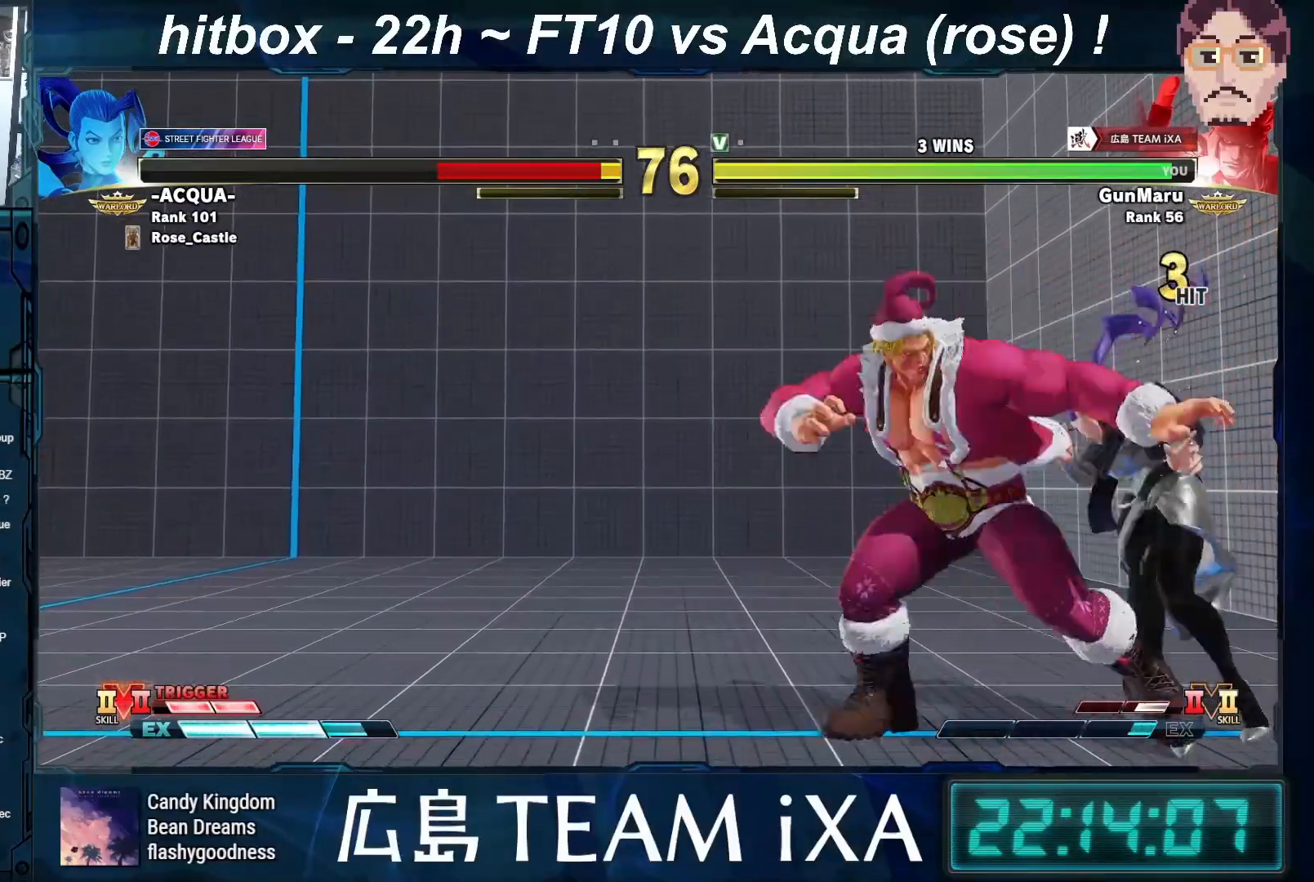
{"buttons": [], "left_stick": "right", "events": [[67, "left_stick", "left"], [200, "left_stick", "right"], [283, "R2", "down"], [317, "R2", "up"], [350, "R2", "down"], [383, "R2", "up"]]}
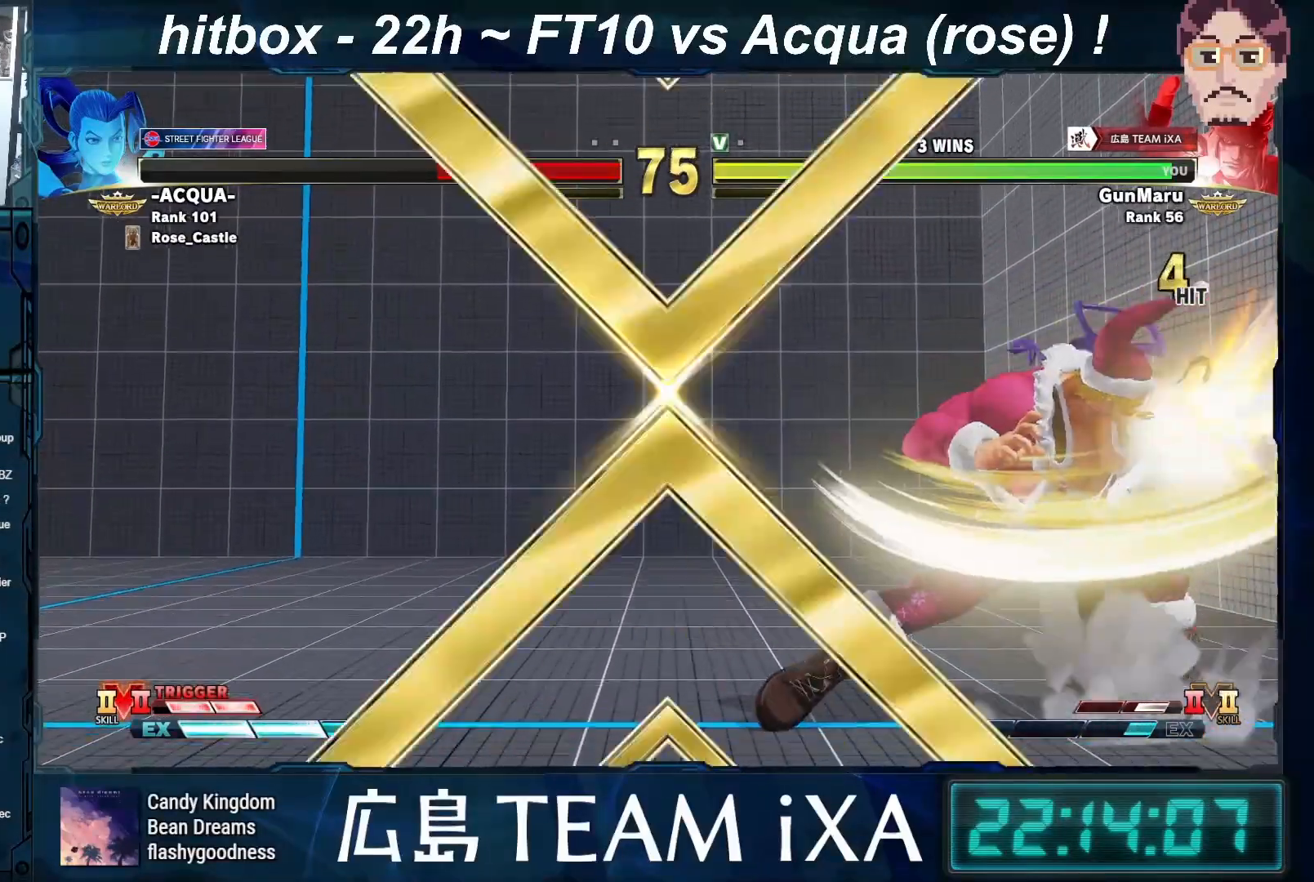
{"buttons": [], "left_stick": "center", "events": [[167, "left_stick", "center"]]}
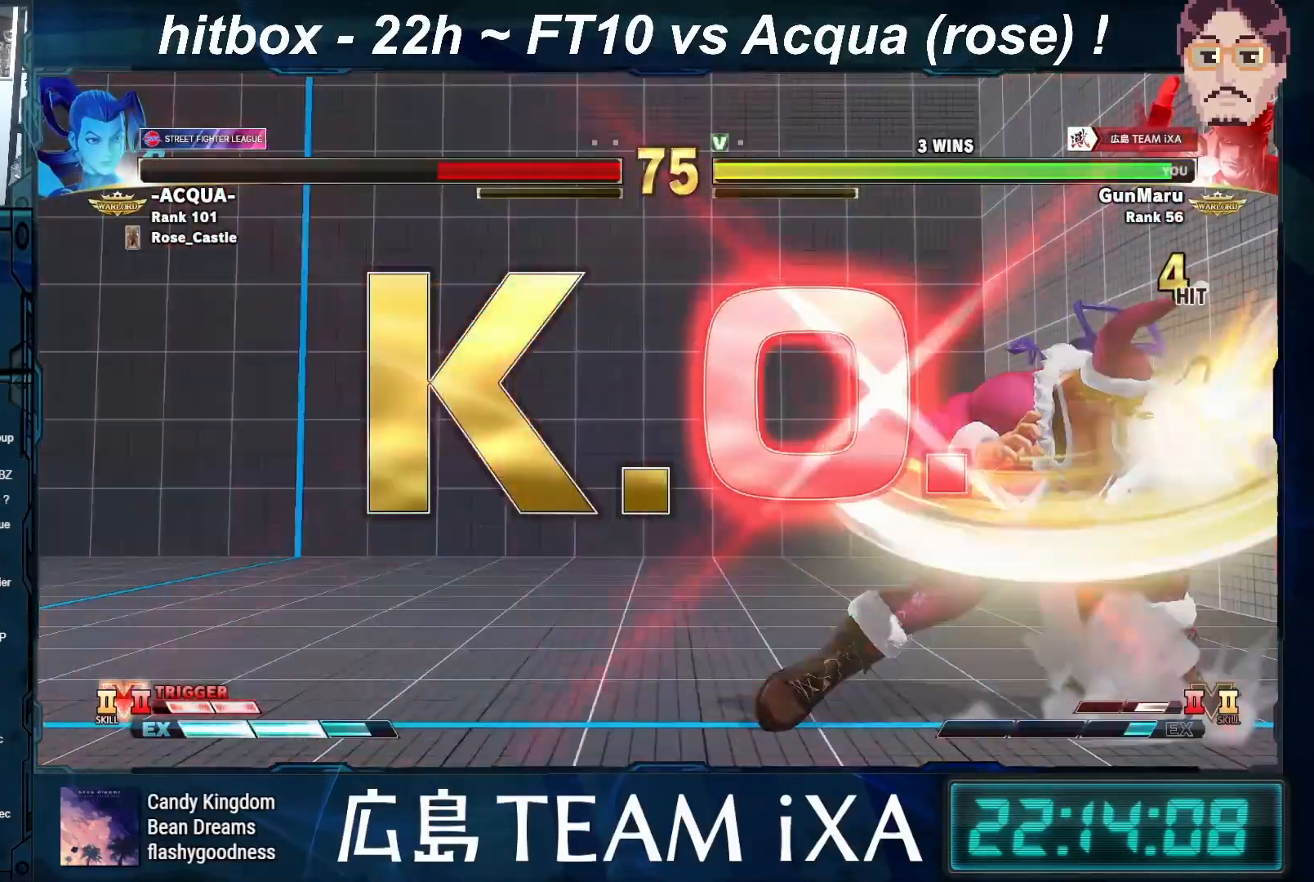
{"buttons": [], "left_stick": "center", "events": []}
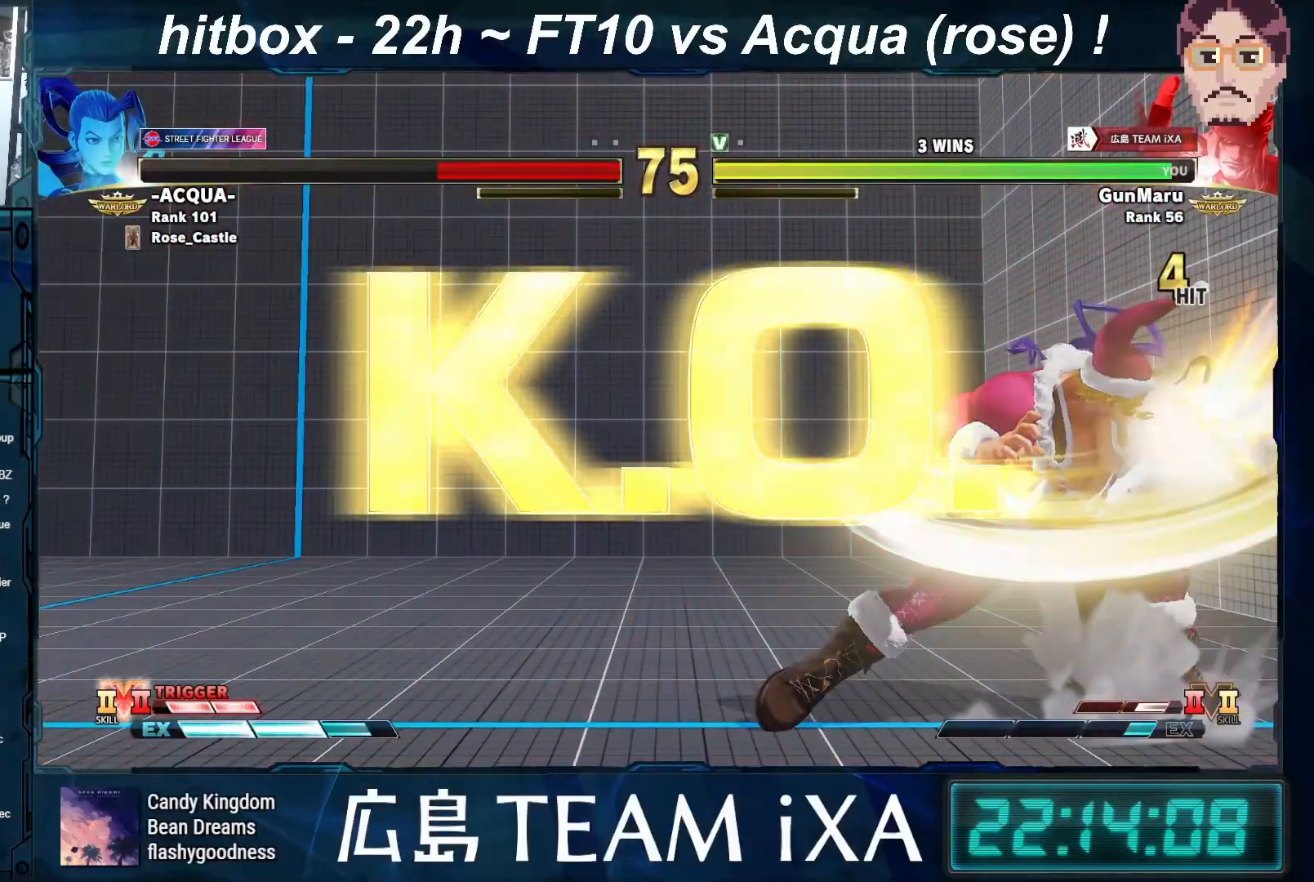
{"buttons": ["SQUARE", "TRIANGLE"], "left_stick": "center", "events": [[400, "TRIANGLE", "down"], [450, "SQUARE", "down"]]}
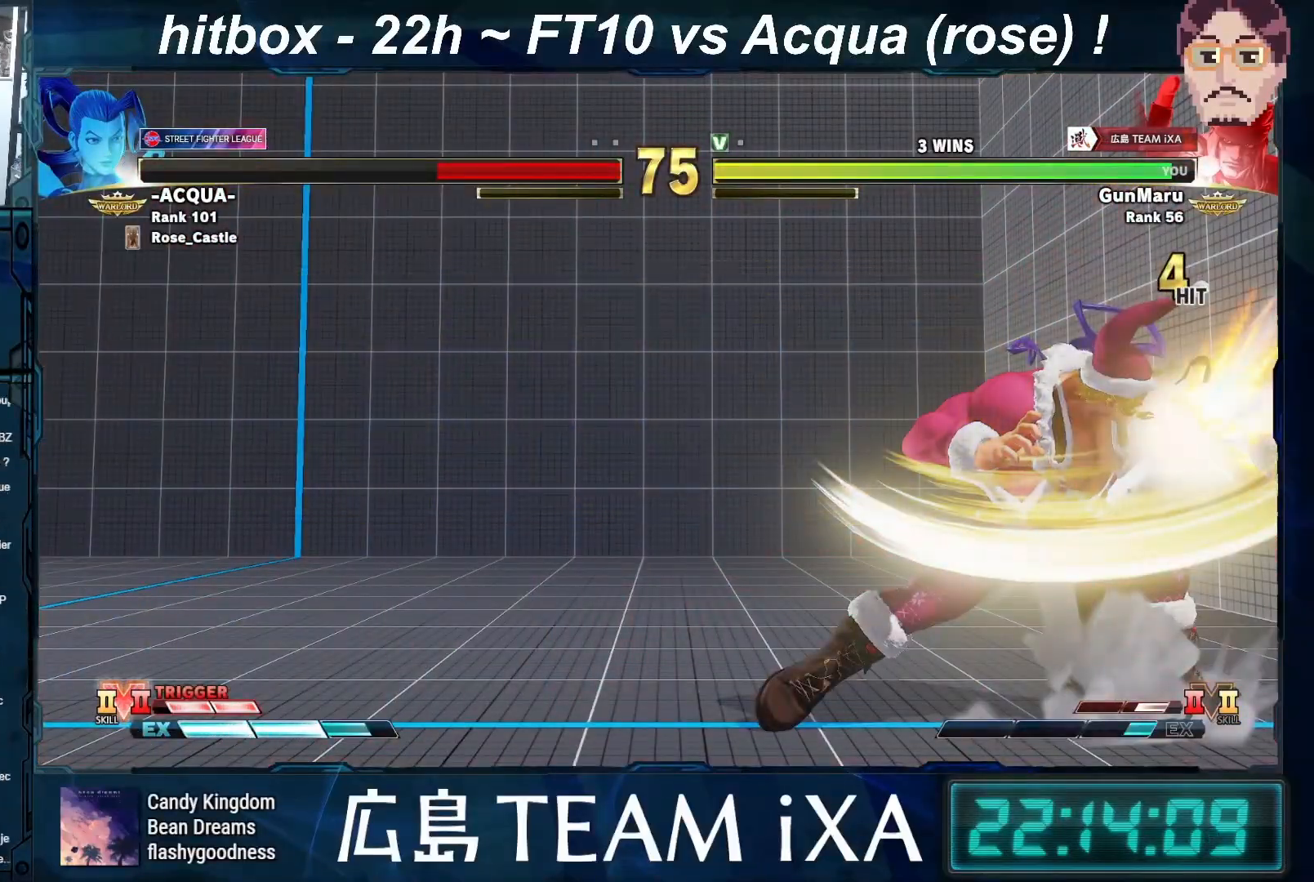
{"buttons": ["SQUARE", "TRIANGLE", "R1"], "left_stick": "center", "events": [[83, "SQUARE", "up"], [167, "R1", "down"], [233, "SQUARE", "down"], [367, "SQUARE", "up"], [450, "SQUARE", "down"]]}
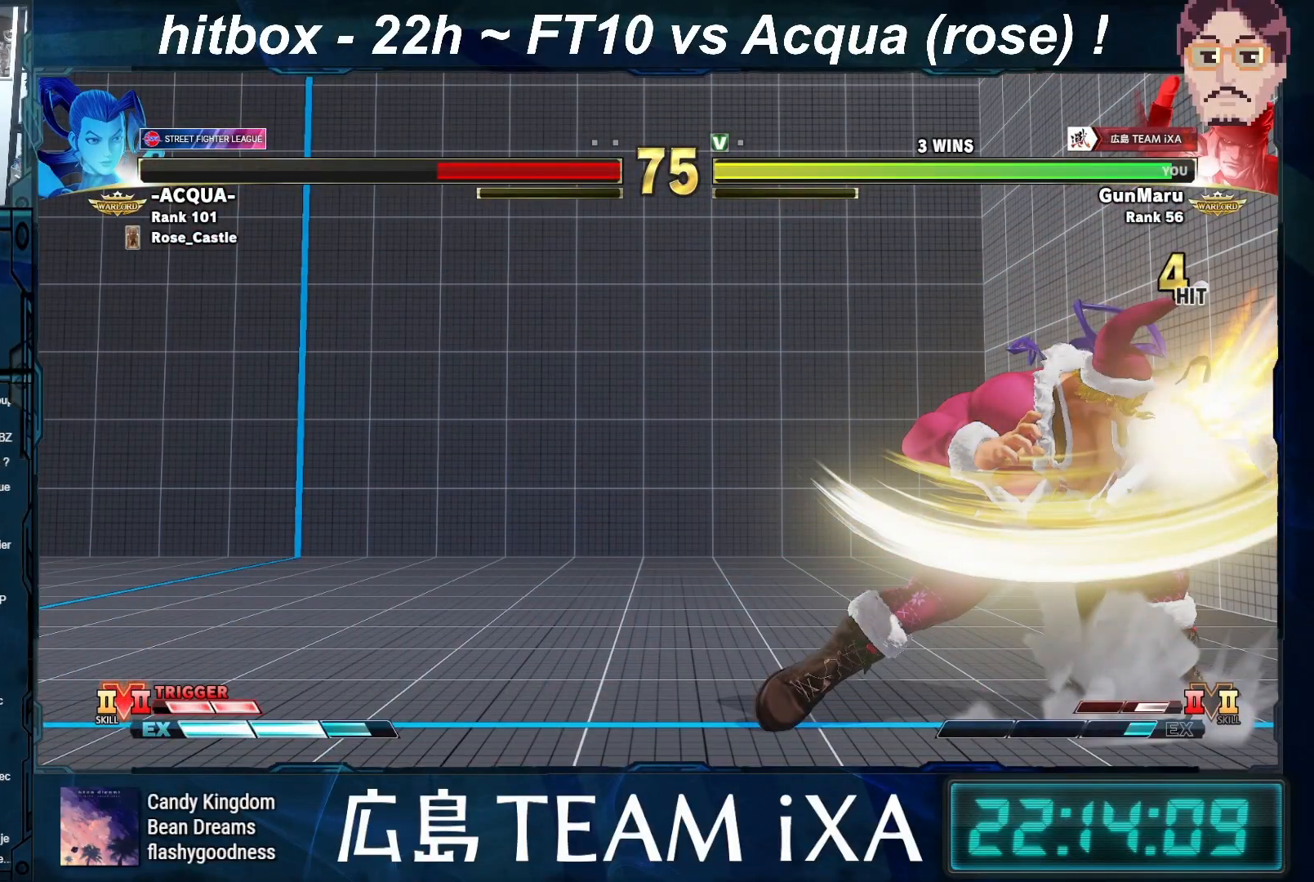
{"buttons": ["SQUARE", "TRIANGLE", "R1"], "left_stick": "center", "events": [[117, "SQUARE", "up"], [233, "SQUARE", "down"]]}
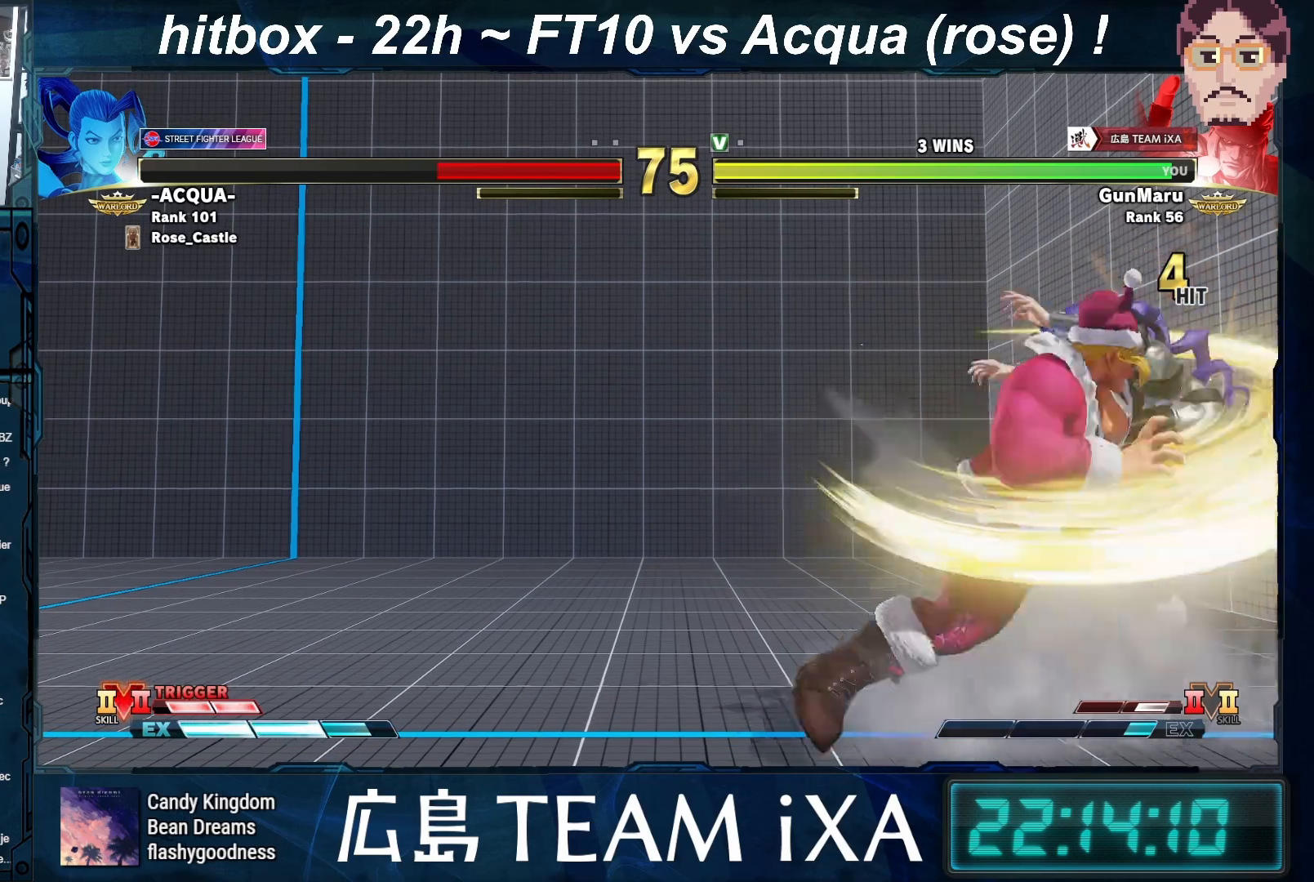
{"buttons": [], "left_stick": "center", "events": [[17, "SQUARE", "up"], [267, "R1", "up"], [267, "TRIANGLE", "up"]]}
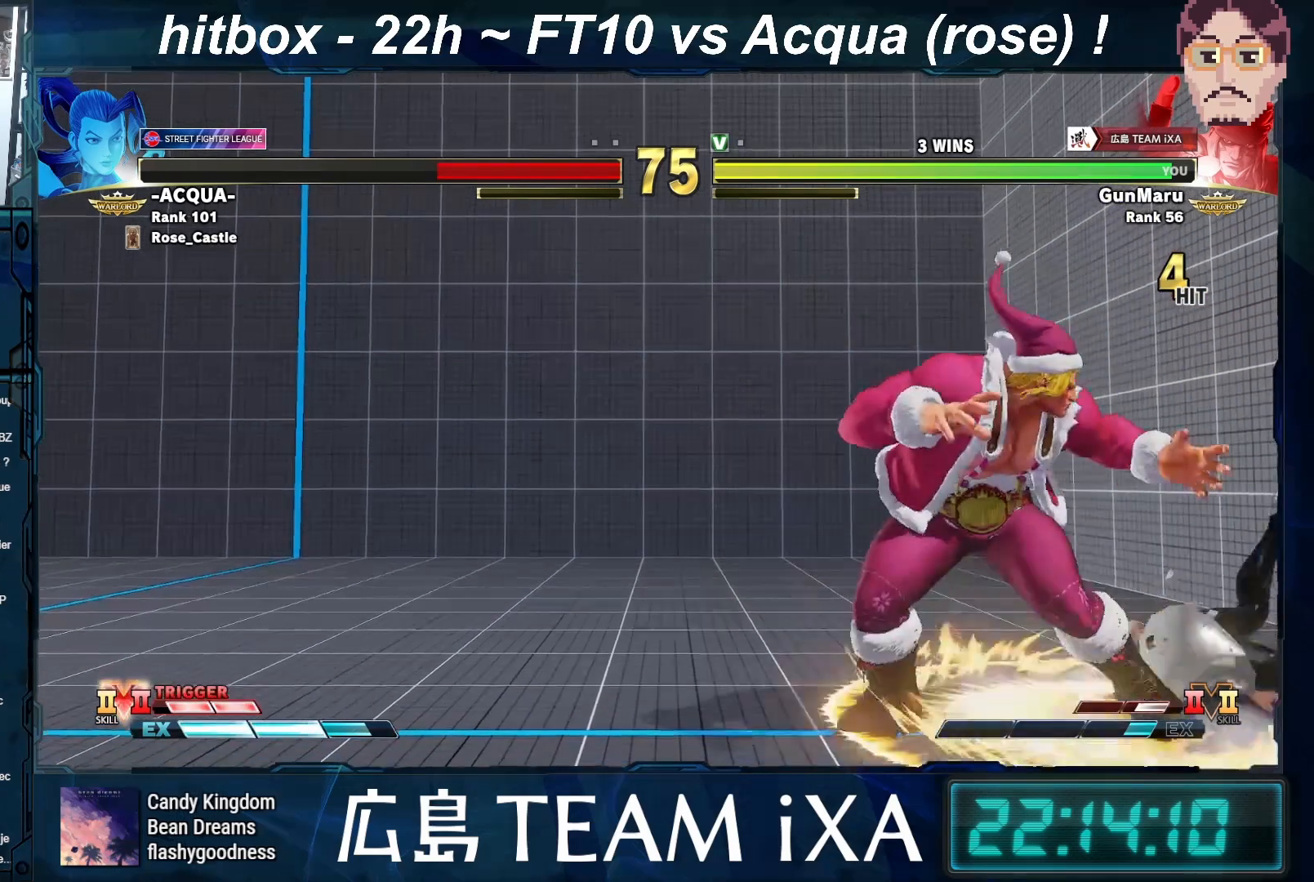
{"buttons": ["SQUARE", "TRIANGLE", "R1"], "left_stick": "center", "events": [[283, "SQUARE", "down"], [300, "TRIANGLE", "down"], [317, "R1", "down"]]}
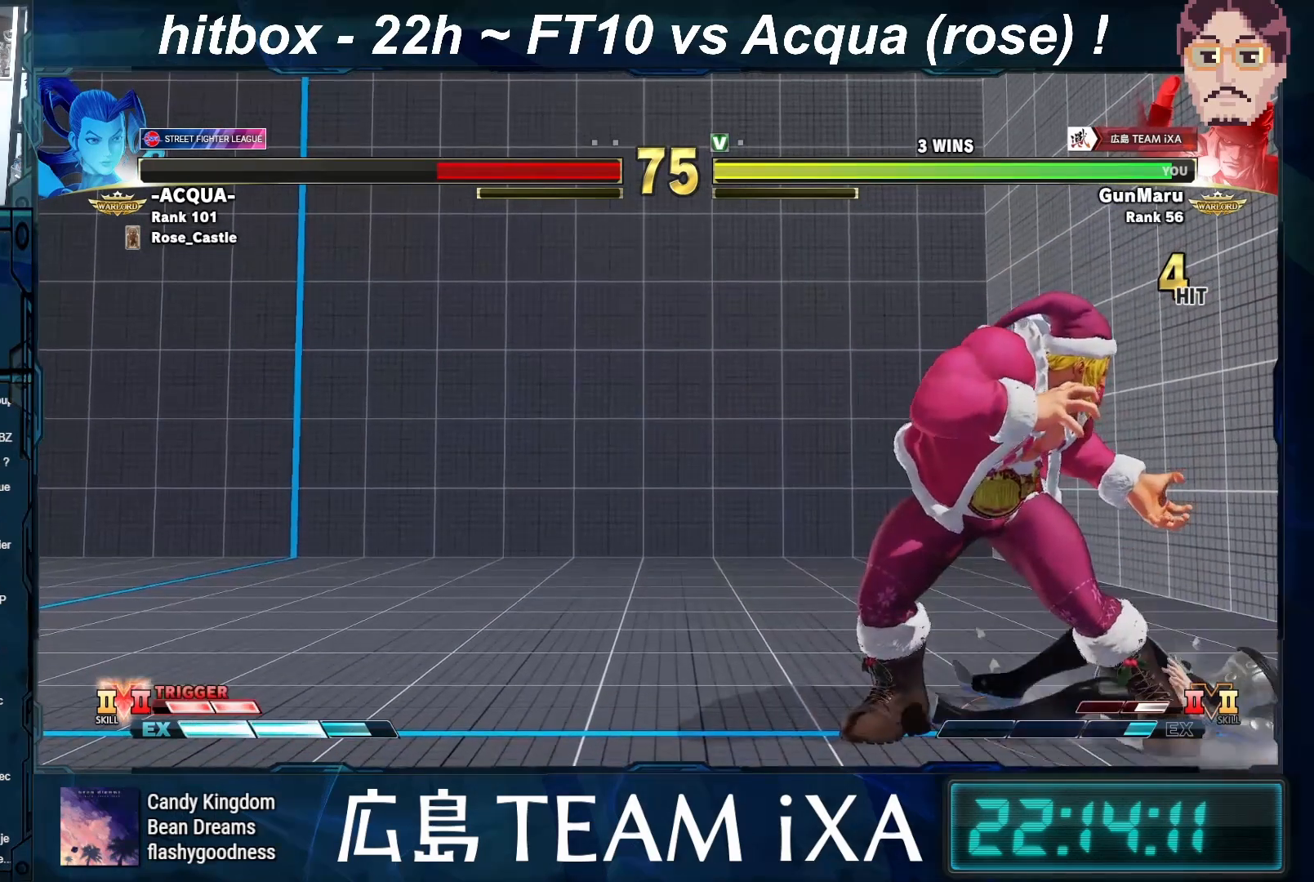
{"buttons": [], "left_stick": "center", "events": [[233, "TRIANGLE", "up"], [250, "R1", "up"], [367, "SQUARE", "up"]]}
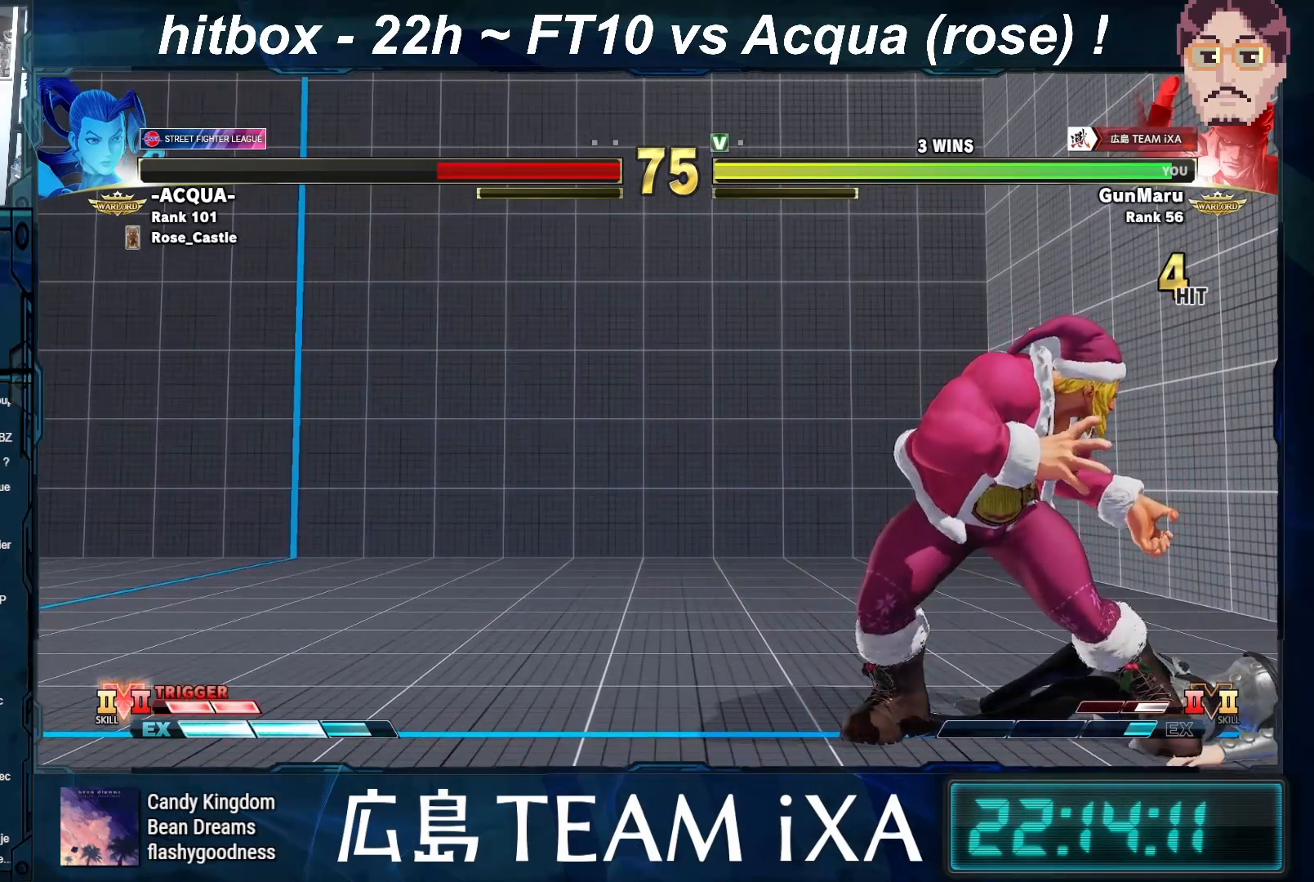
{"buttons": ["SQUARE", "TRIANGLE", "R1"], "left_stick": "center", "events": [[50, "CROSS", "down"], [67, "SQUARE", "down"], [67, "TRIANGLE", "down"], [83, "R1", "down"], [283, "CROSS", "up"]]}
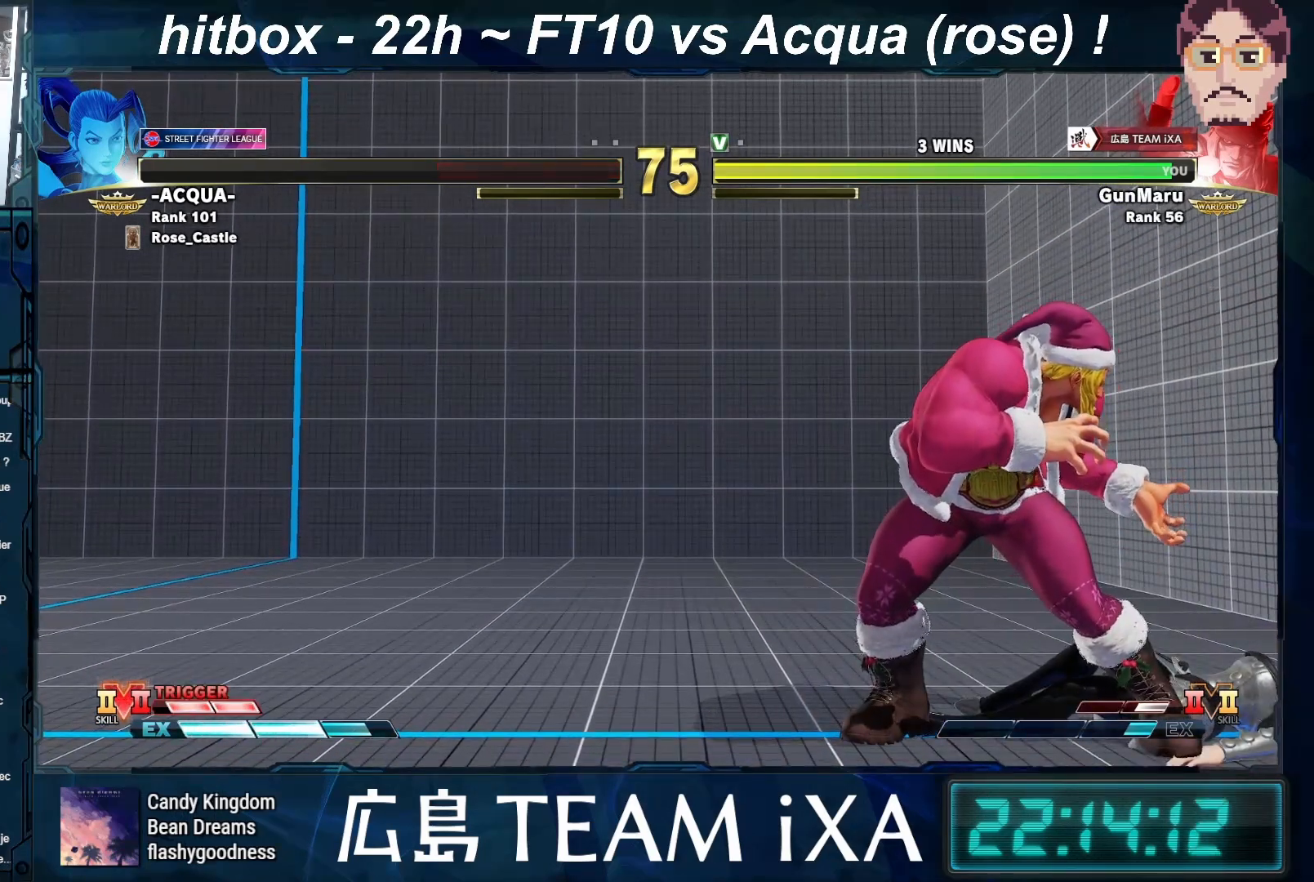
{"buttons": ["CROSS", "SQUARE"], "left_stick": "center", "events": [[67, "CROSS", "down"], [167, "TRIANGLE", "up"], [250, "CROSS", "up"], [250, "R1", "up"], [350, "CROSS", "down"]]}
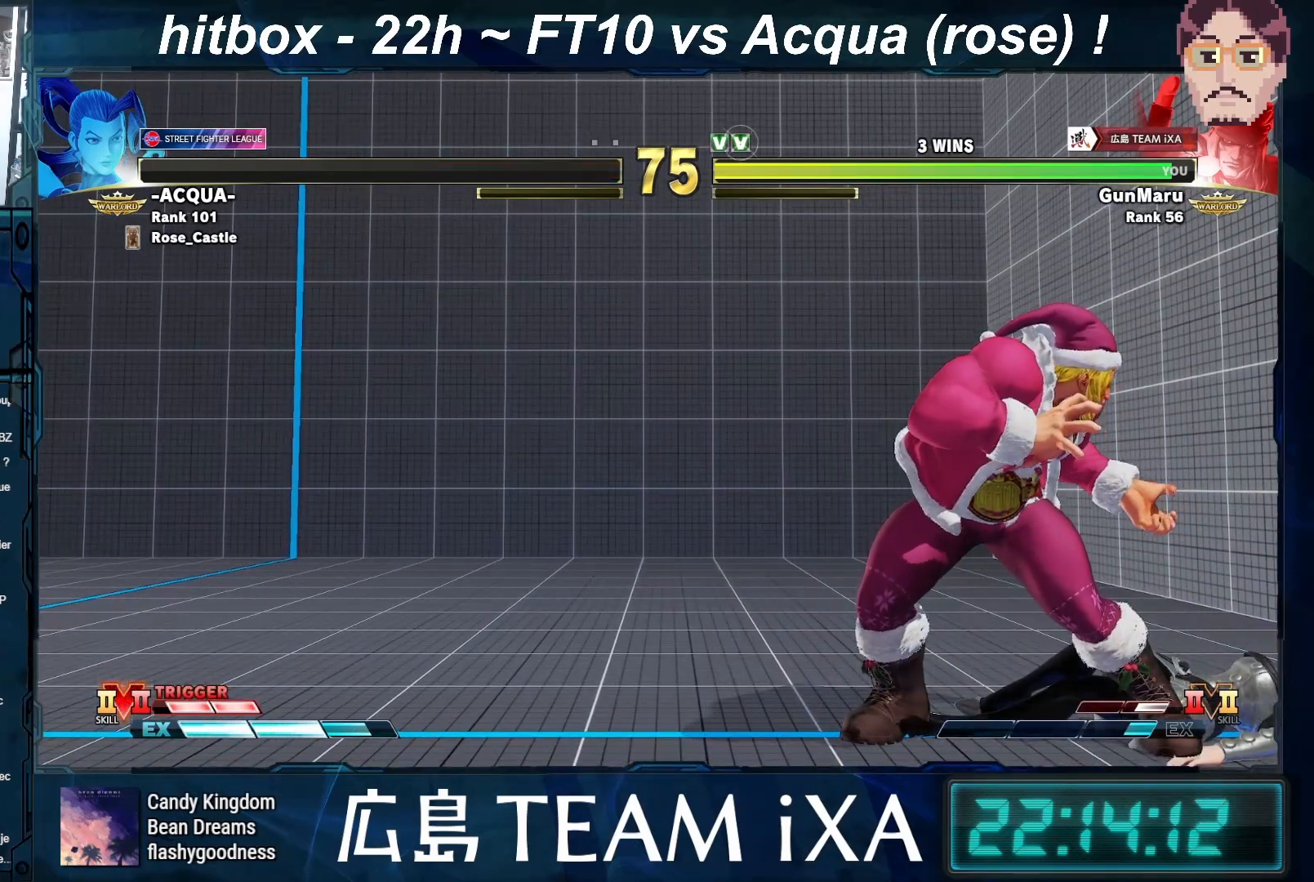
{"buttons": ["CROSS", "SQUARE"], "left_stick": "center", "events": [[17, "CROSS", "up"], [133, "CROSS", "down"], [283, "CROSS", "up"], [400, "CROSS", "down"]]}
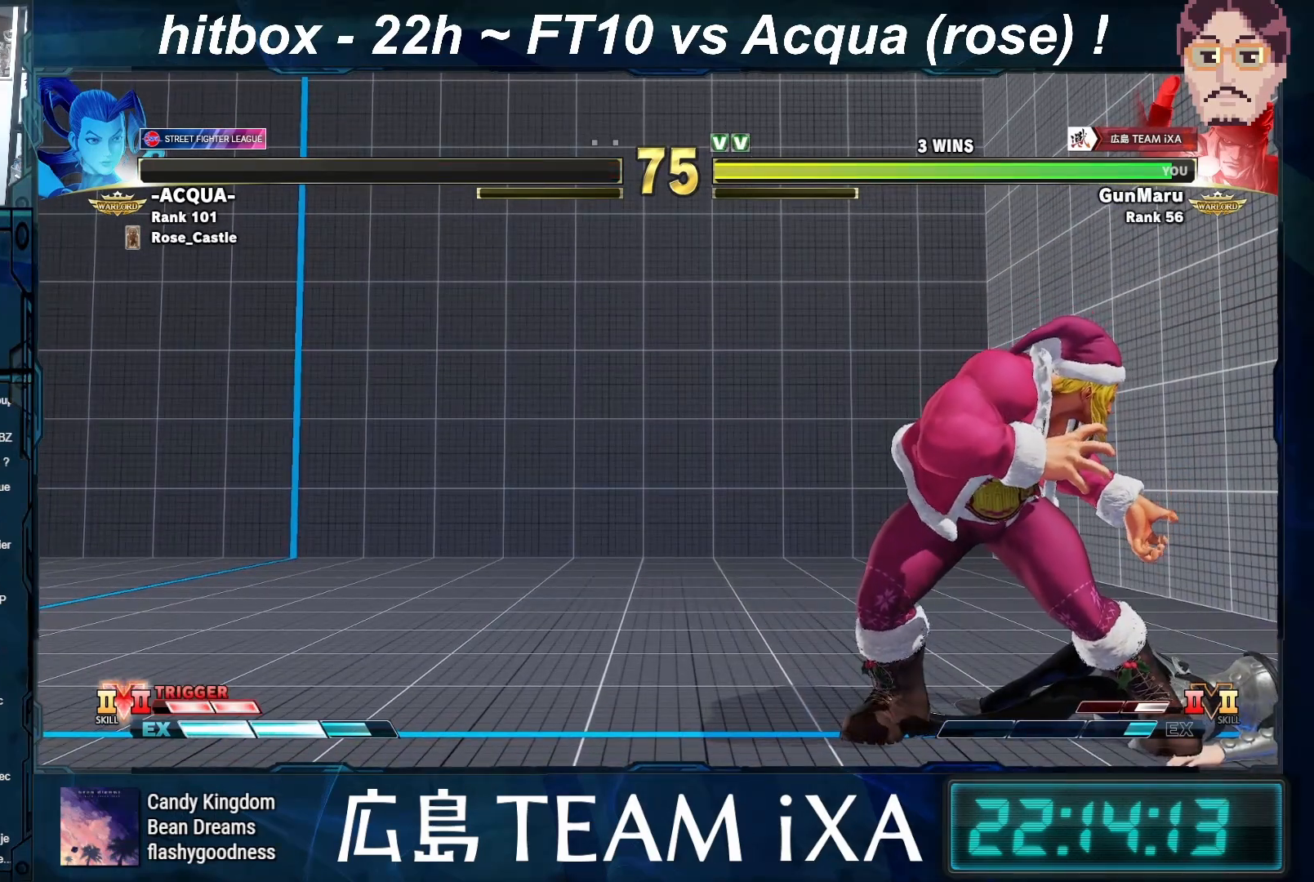
{"buttons": [], "left_stick": "center", "events": [[83, "CROSS", "up"], [217, "CROSS", "down"], [300, "SQUARE", "up"], [400, "CROSS", "up"]]}
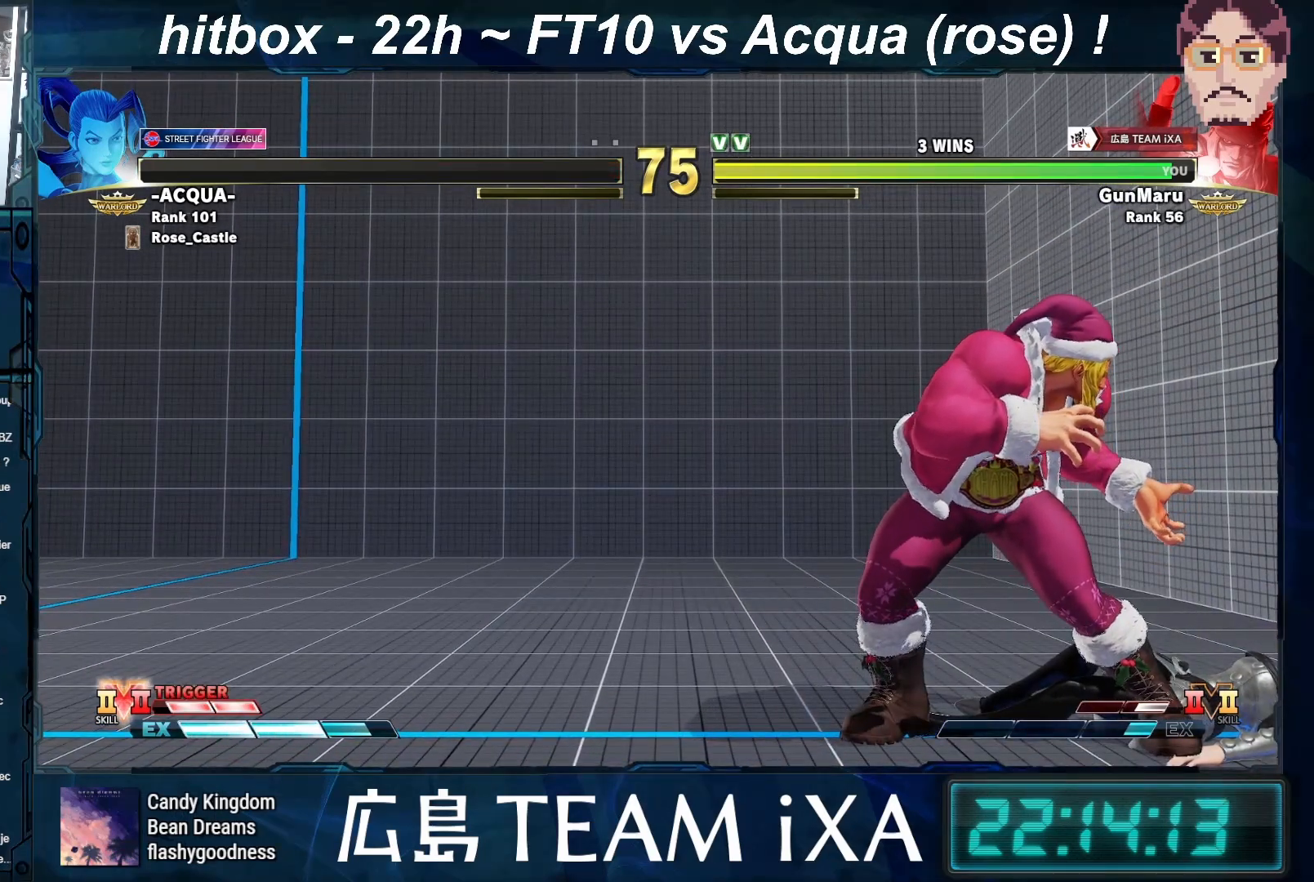
{"buttons": ["CROSS"], "left_stick": "center", "events": [[33, "CROSS", "down"], [217, "CROSS", "up"], [383, "CROSS", "down"]]}
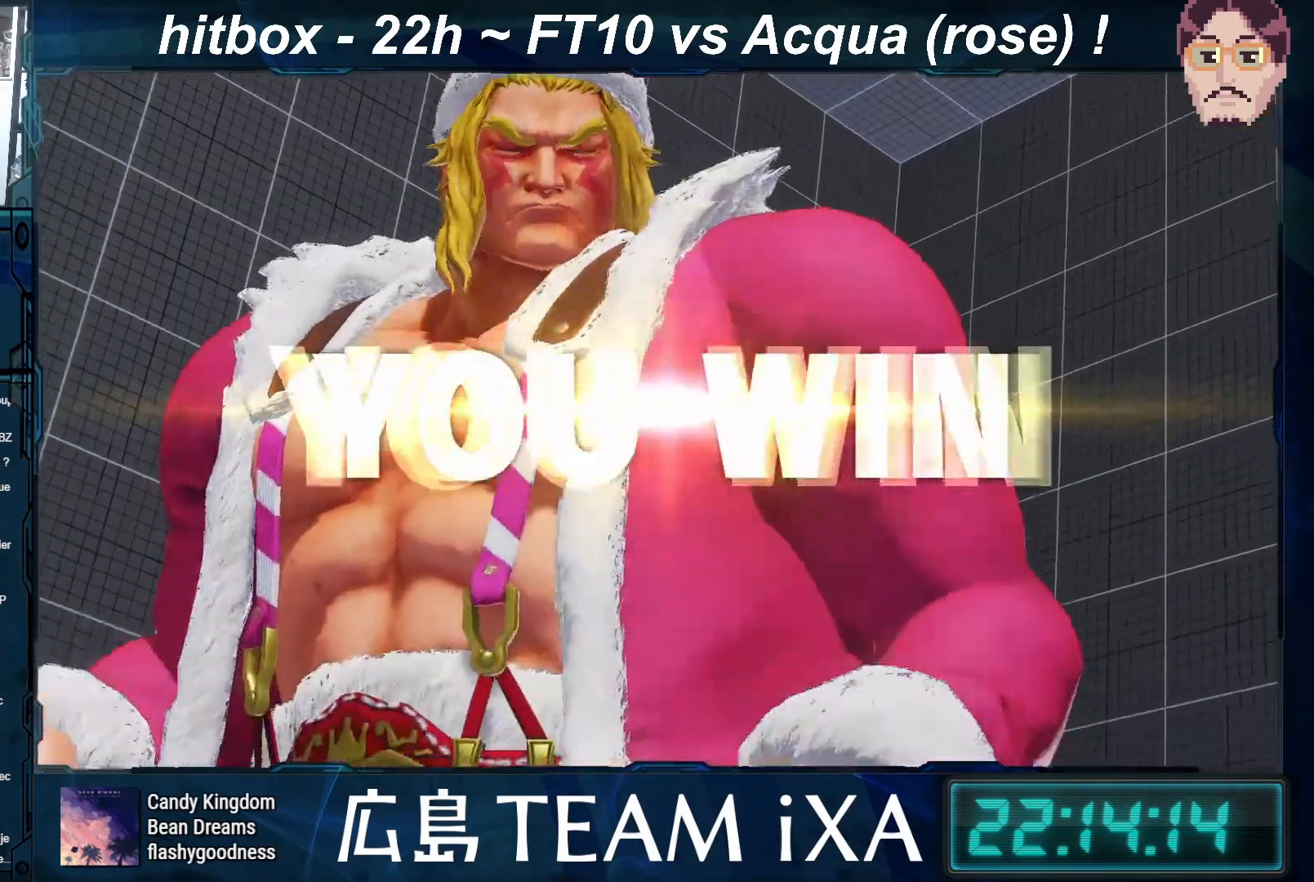
{"buttons": [], "left_stick": "center", "events": [[100, "CROSS", "up"], [267, "CROSS", "down"], [417, "CROSS", "up"]]}
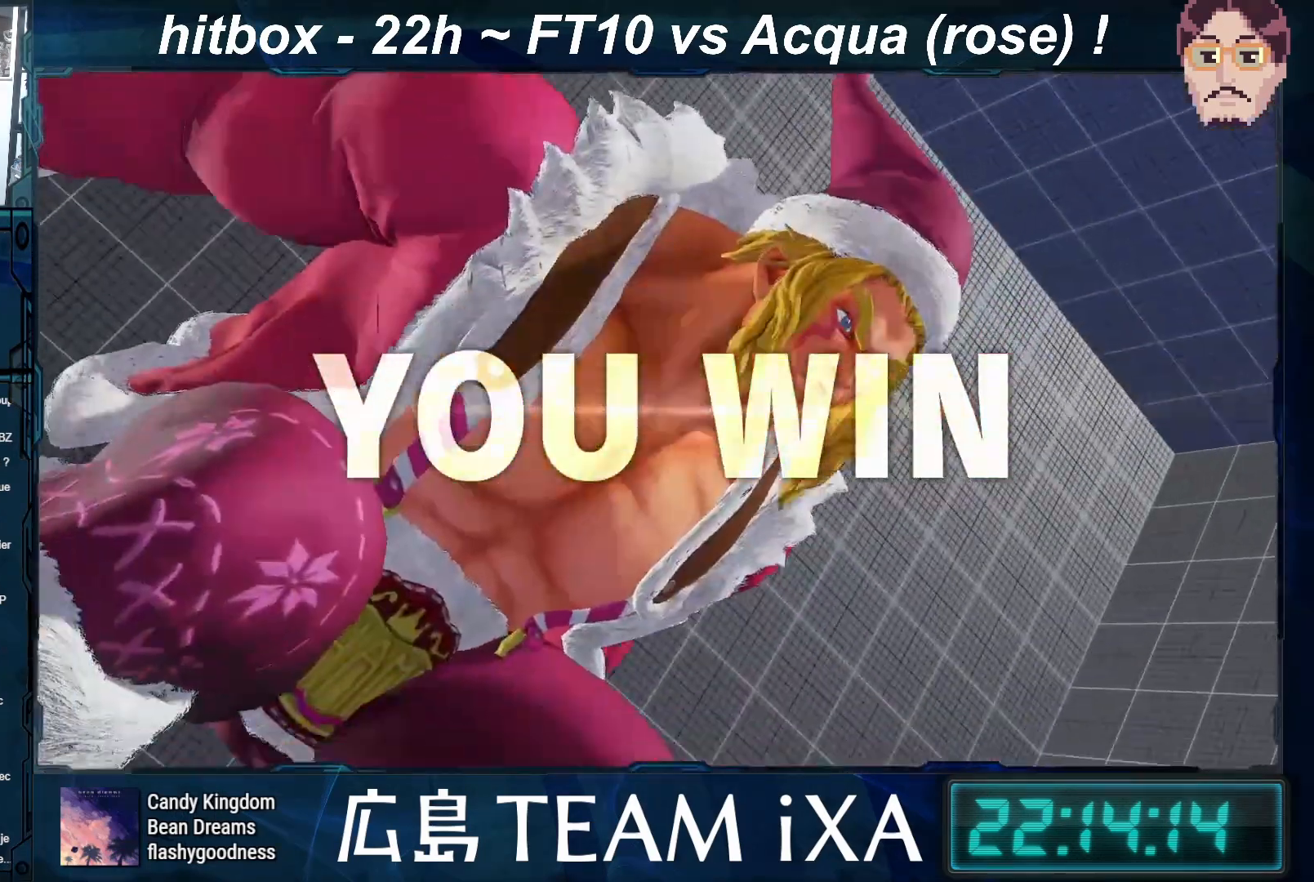
{"buttons": [], "left_stick": "center", "events": []}
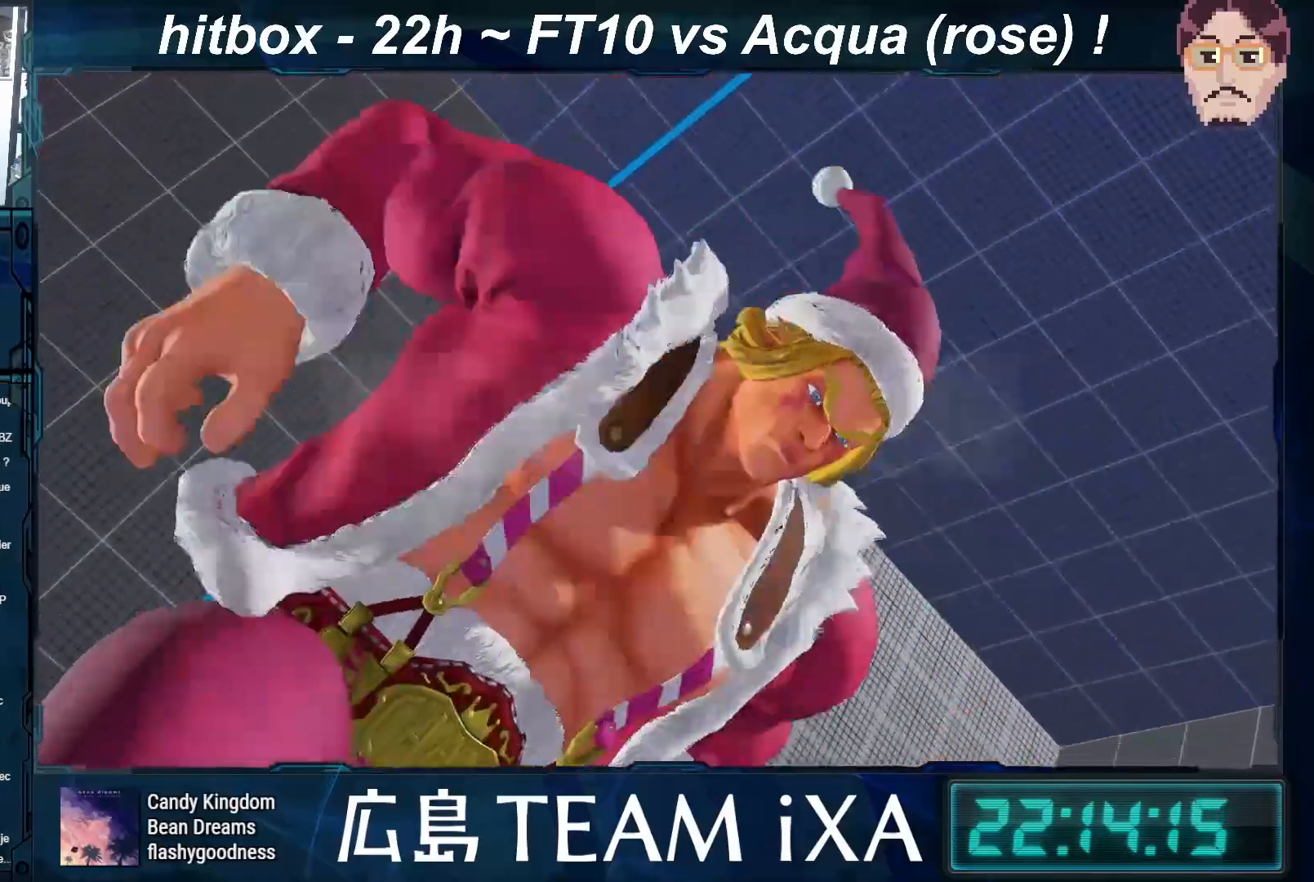
{"buttons": [], "left_stick": "center", "events": [[217, "CROSS", "down"], [400, "CROSS", "up"]]}